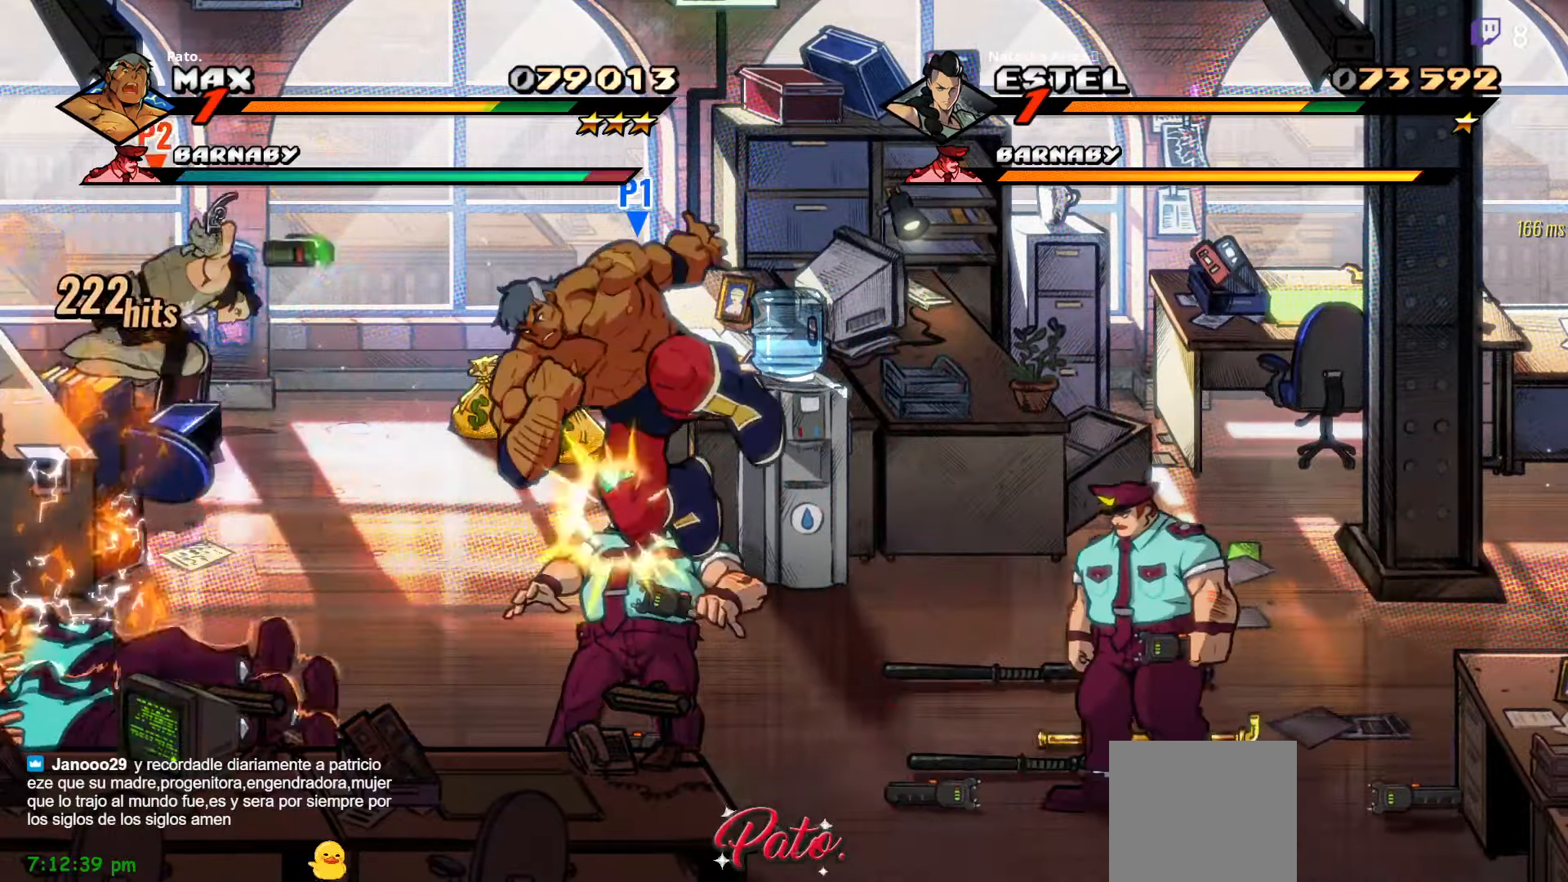
Gameplay with a controller (Xbox layout); each line is a JSON object with the inputs held at the frame after it. "events" lists button and stick changes between this image and that frame as [ms after this image, input, new state], when the widget could be followed in between. Not read: left_stick.
{"buttons": [], "right_stick": "center", "events": [[200, "DPAD_LEFT", "up"], [233, "L1", "down"], [267, "L2", "down"], [333, "L1", "up"], [333, "L2", "up"]]}
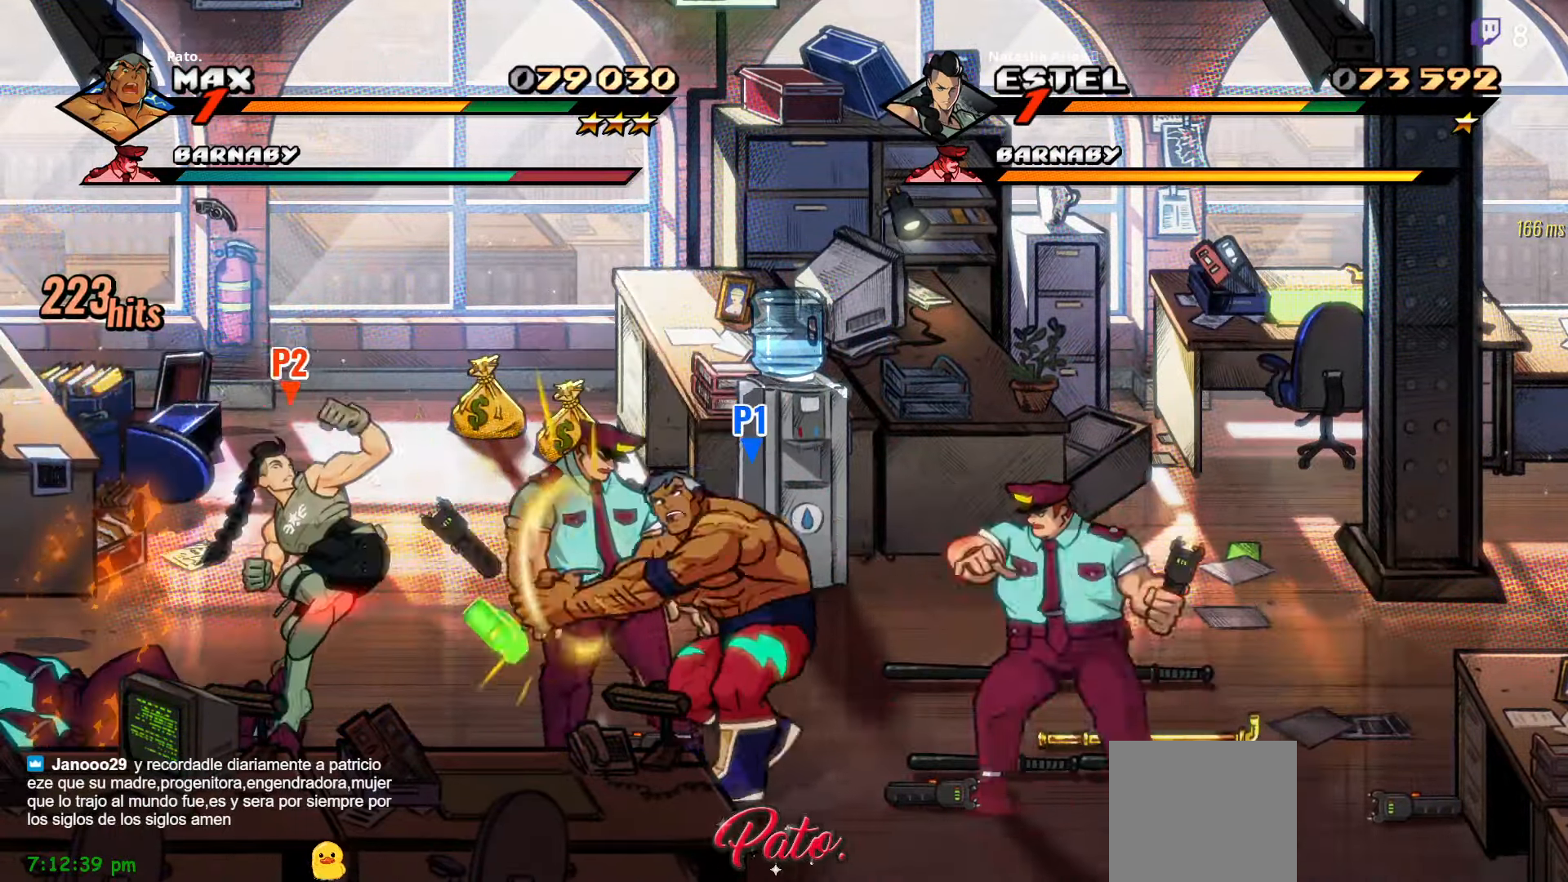
{"buttons": ["Y", "DPAD_RIGHT"], "right_stick": "center", "events": [[33, "DPAD_UP", "down"], [183, "DPAD_RIGHT", "down"], [183, "DPAD_UP", "up"], [217, "Y", "down"], [333, "Y", "up"], [400, "Y", "down"]]}
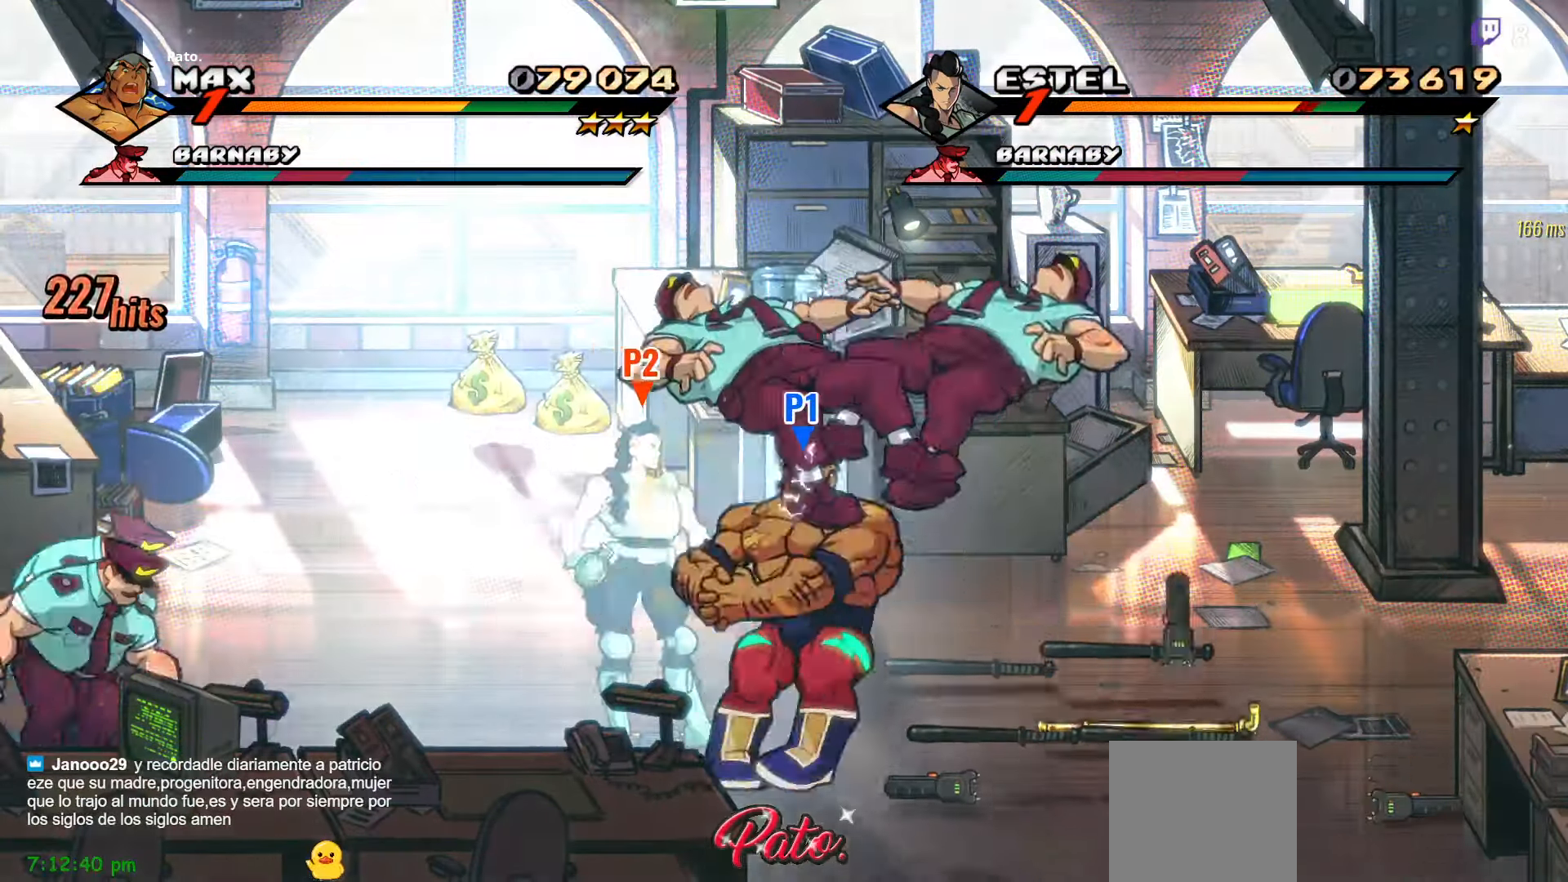
{"buttons": ["DPAD_RIGHT"], "right_stick": "center", "events": [[17, "Y", "up"]]}
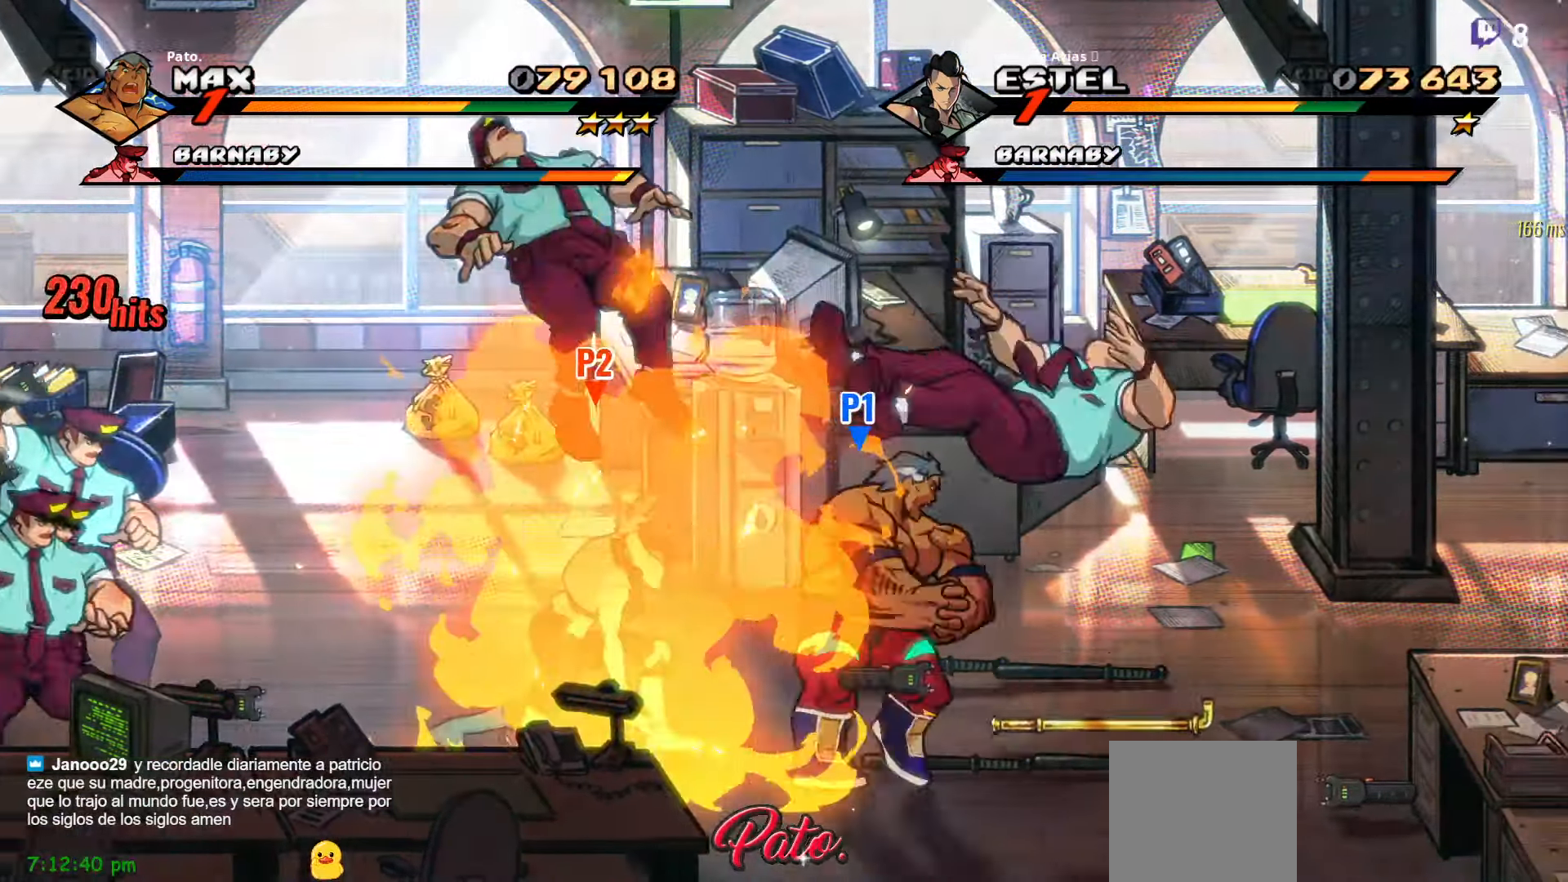
{"buttons": ["B", "DPAD_LEFT"], "right_stick": "center", "events": [[100, "DPAD_UP", "down"], [134, "DPAD_RIGHT", "up"], [167, "DPAD_LEFT", "down"], [184, "B", "down"], [184, "DPAD_UP", "up"], [267, "B", "up"], [334, "B", "down"], [417, "B", "up"], [467, "B", "down"]]}
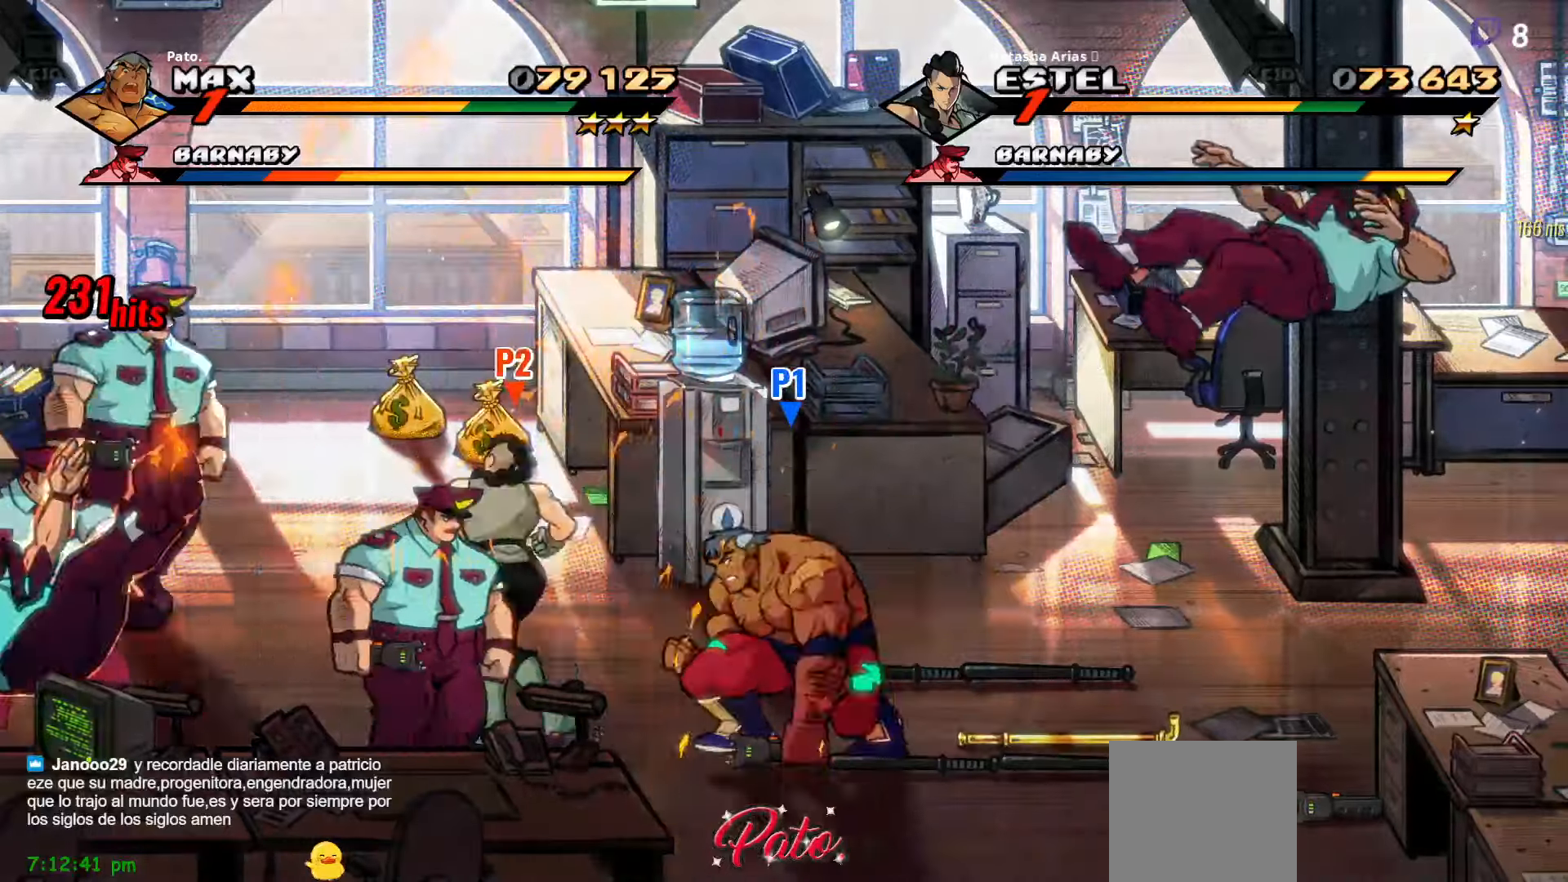
{"buttons": ["DPAD_LEFT"], "right_stick": "center", "events": [[34, "B", "up"], [250, "A", "down"], [300, "A", "up"], [400, "Y", "down"], [484, "Y", "up"]]}
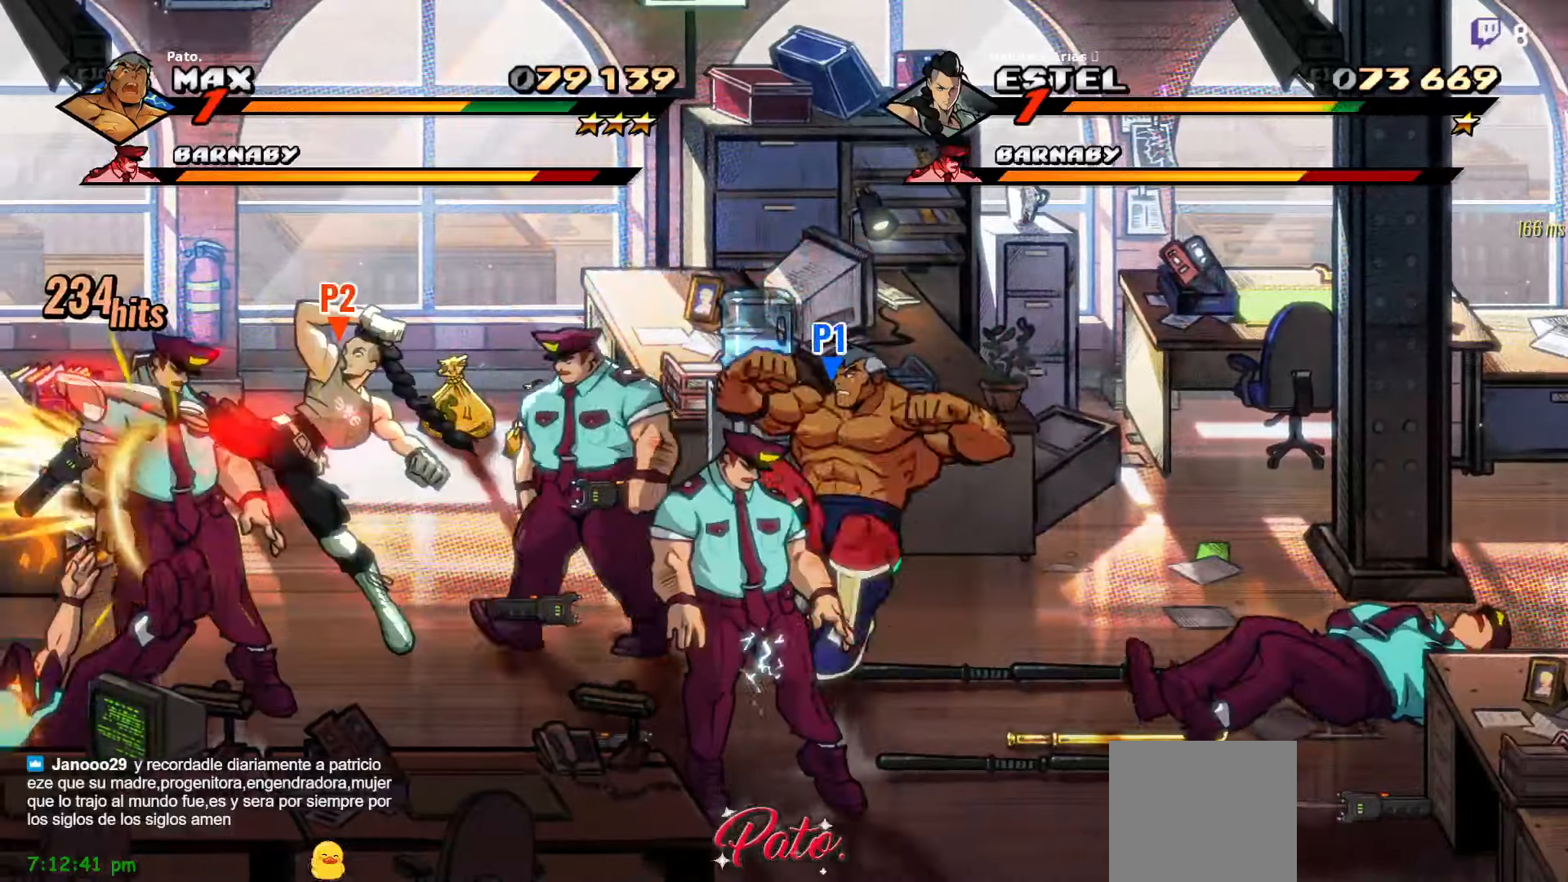
{"buttons": ["DPAD_LEFT"], "right_stick": "center", "events": [[50, "Y", "down"], [150, "Y", "up"]]}
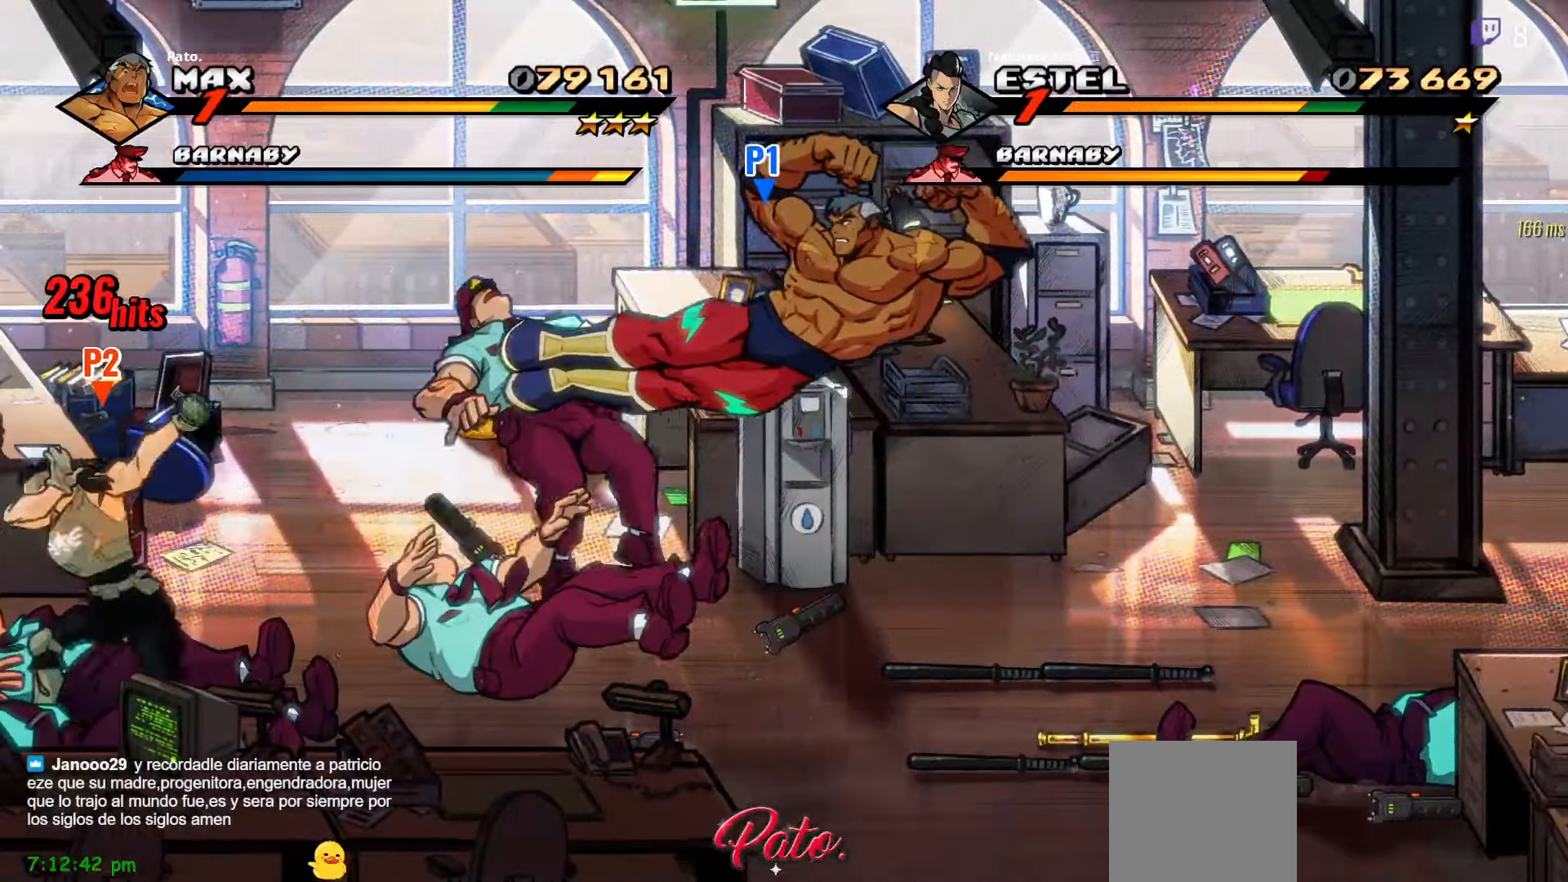
{"buttons": ["Y", "DPAD_LEFT"], "right_stick": "center", "events": [[317, "A", "down"], [400, "A", "up"], [500, "Y", "down"]]}
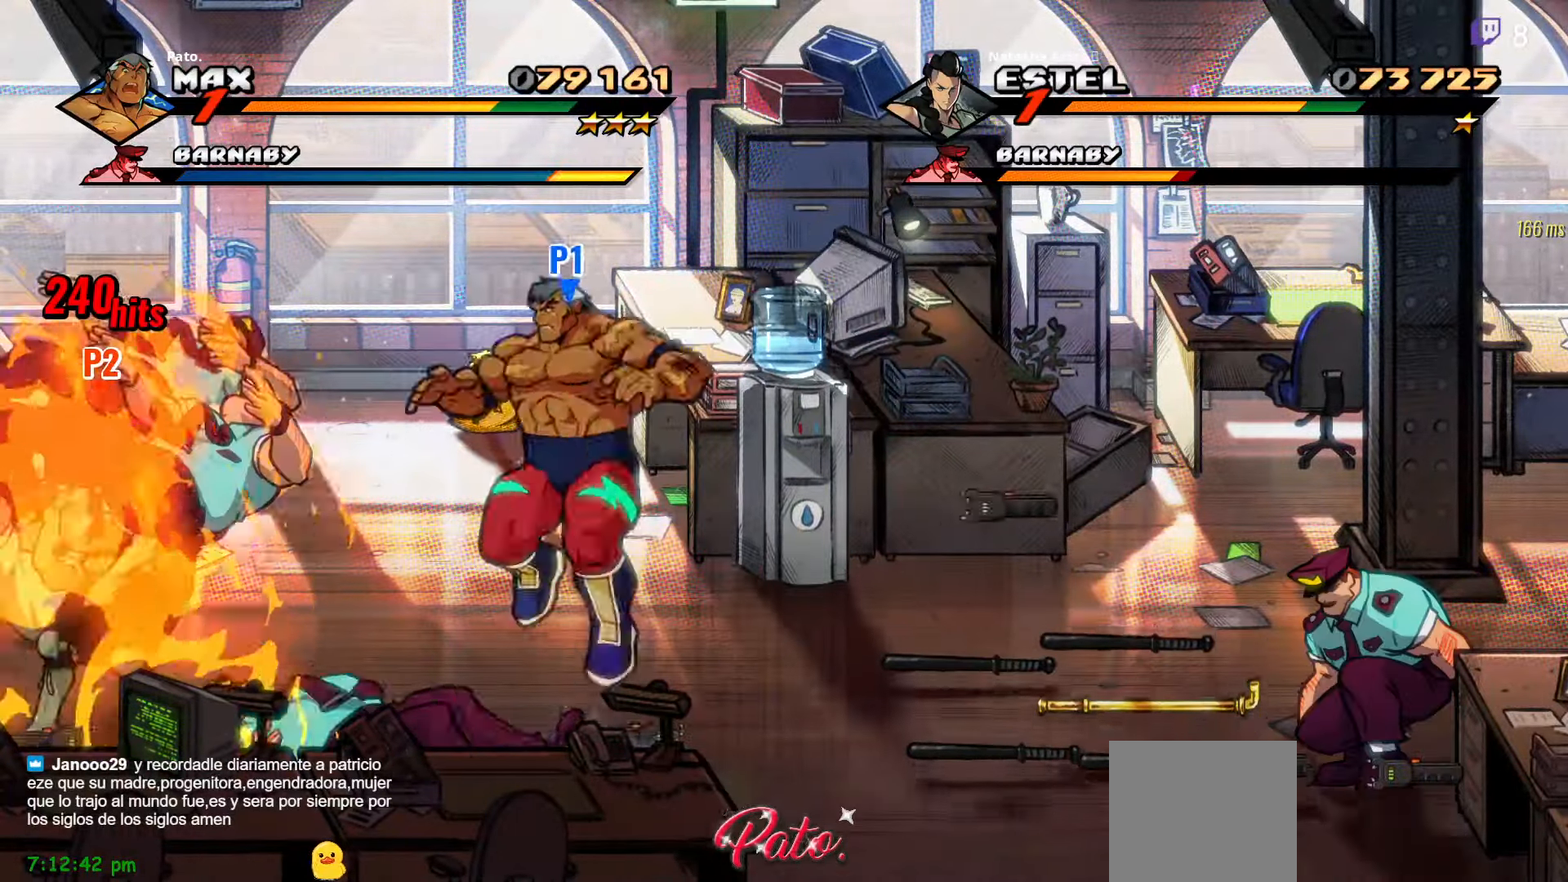
{"buttons": [], "right_stick": "center", "events": [[34, "DPAD_LEFT", "up"], [67, "Y", "up"], [217, "Y", "down"], [284, "Y", "up"], [367, "Y", "down"], [434, "Y", "up"]]}
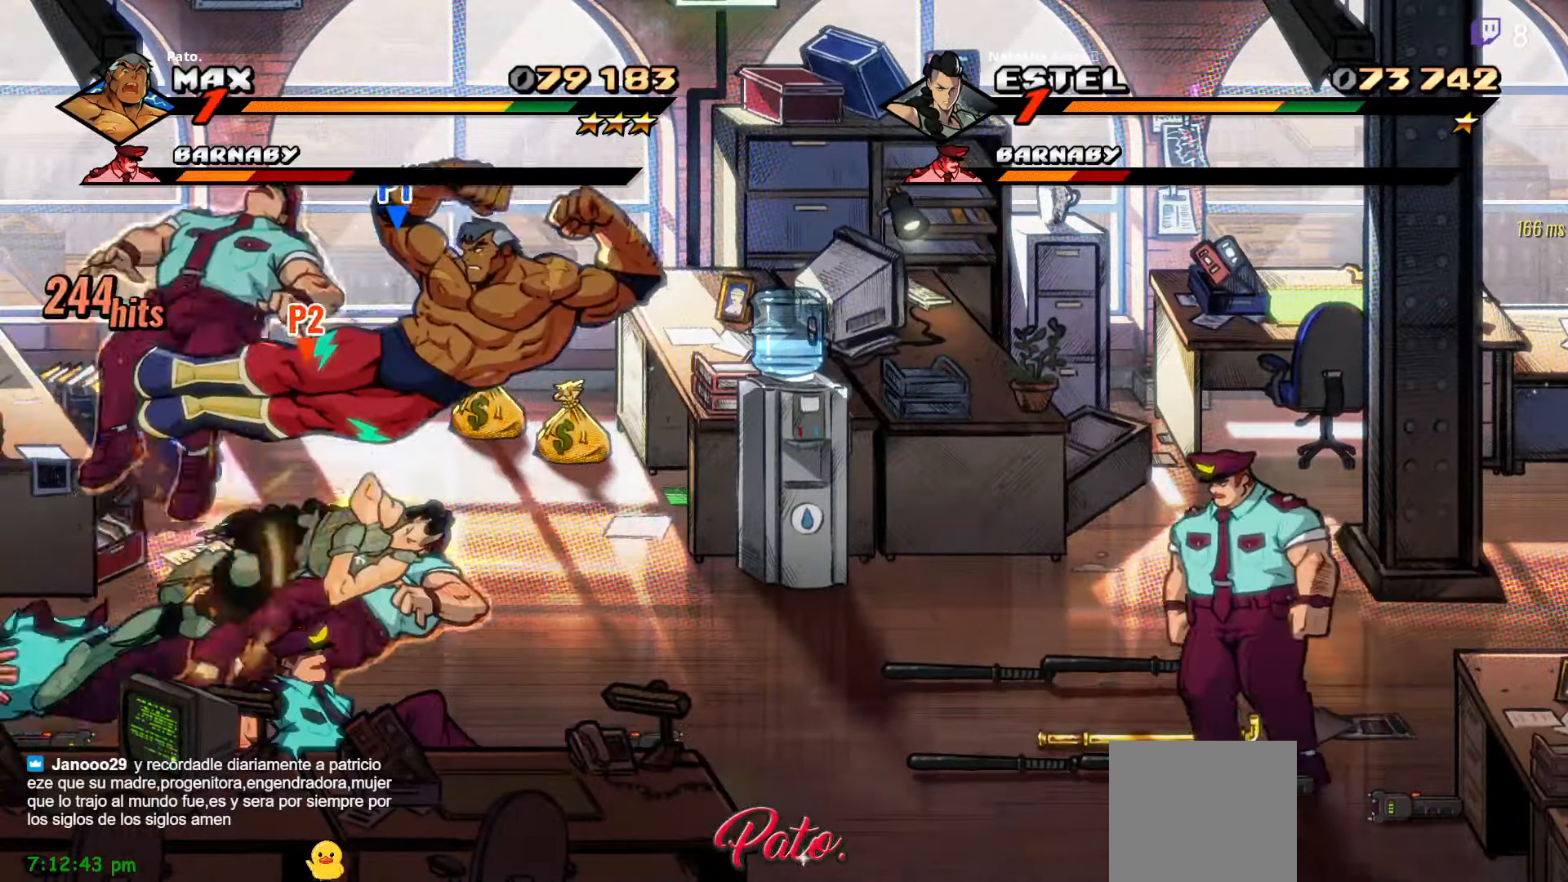
{"buttons": ["Y"], "right_stick": "center", "events": [[17, "Y", "down"], [84, "Y", "up"], [150, "Y", "down"], [234, "Y", "up"], [284, "Y", "down"], [384, "Y", "up"], [450, "Y", "down"]]}
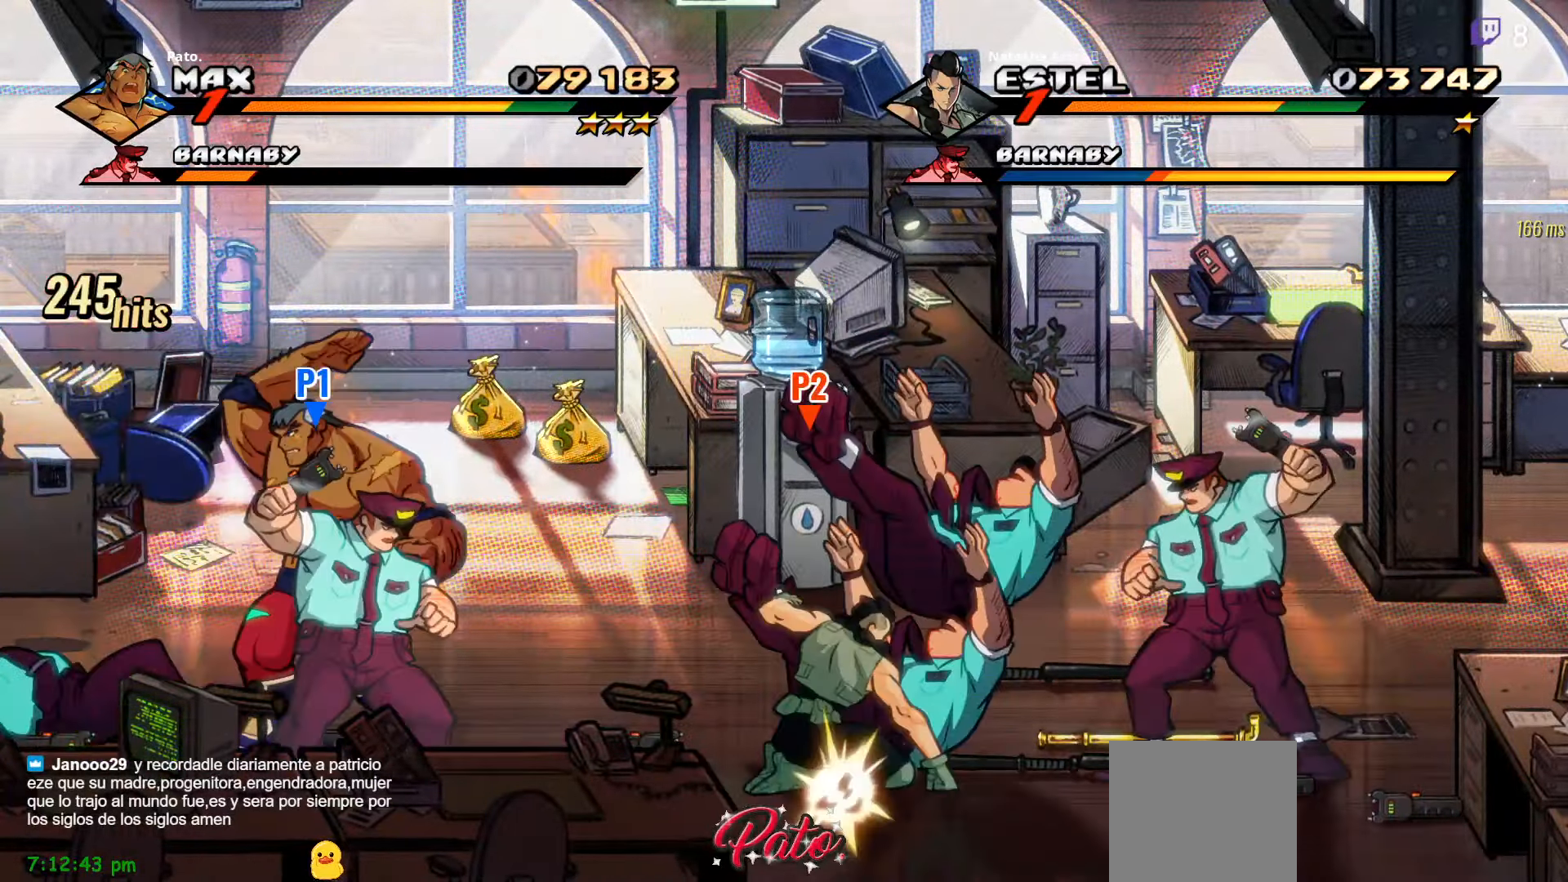
{"buttons": [], "right_stick": "center", "events": [[17, "Y", "up"], [84, "Y", "down"], [167, "Y", "up"], [234, "Y", "down"], [334, "Y", "up"], [400, "Y", "down"], [467, "Y", "up"]]}
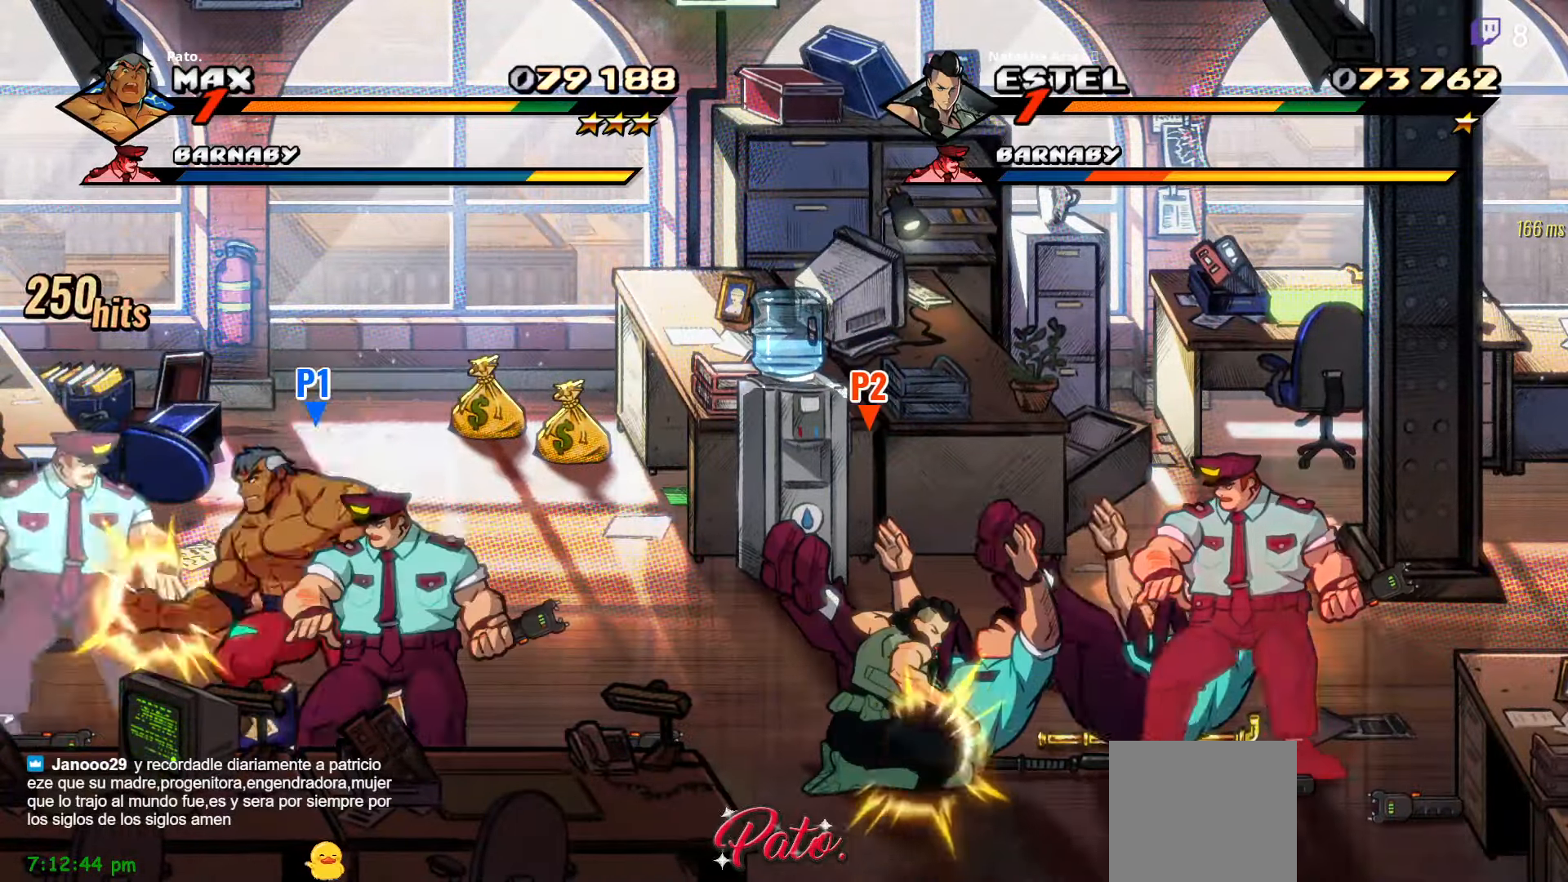
{"buttons": ["Y"], "right_stick": "center", "events": [[50, "Y", "down"], [134, "Y", "up"], [167, "L1", "down"], [284, "L1", "up"], [450, "Y", "down"]]}
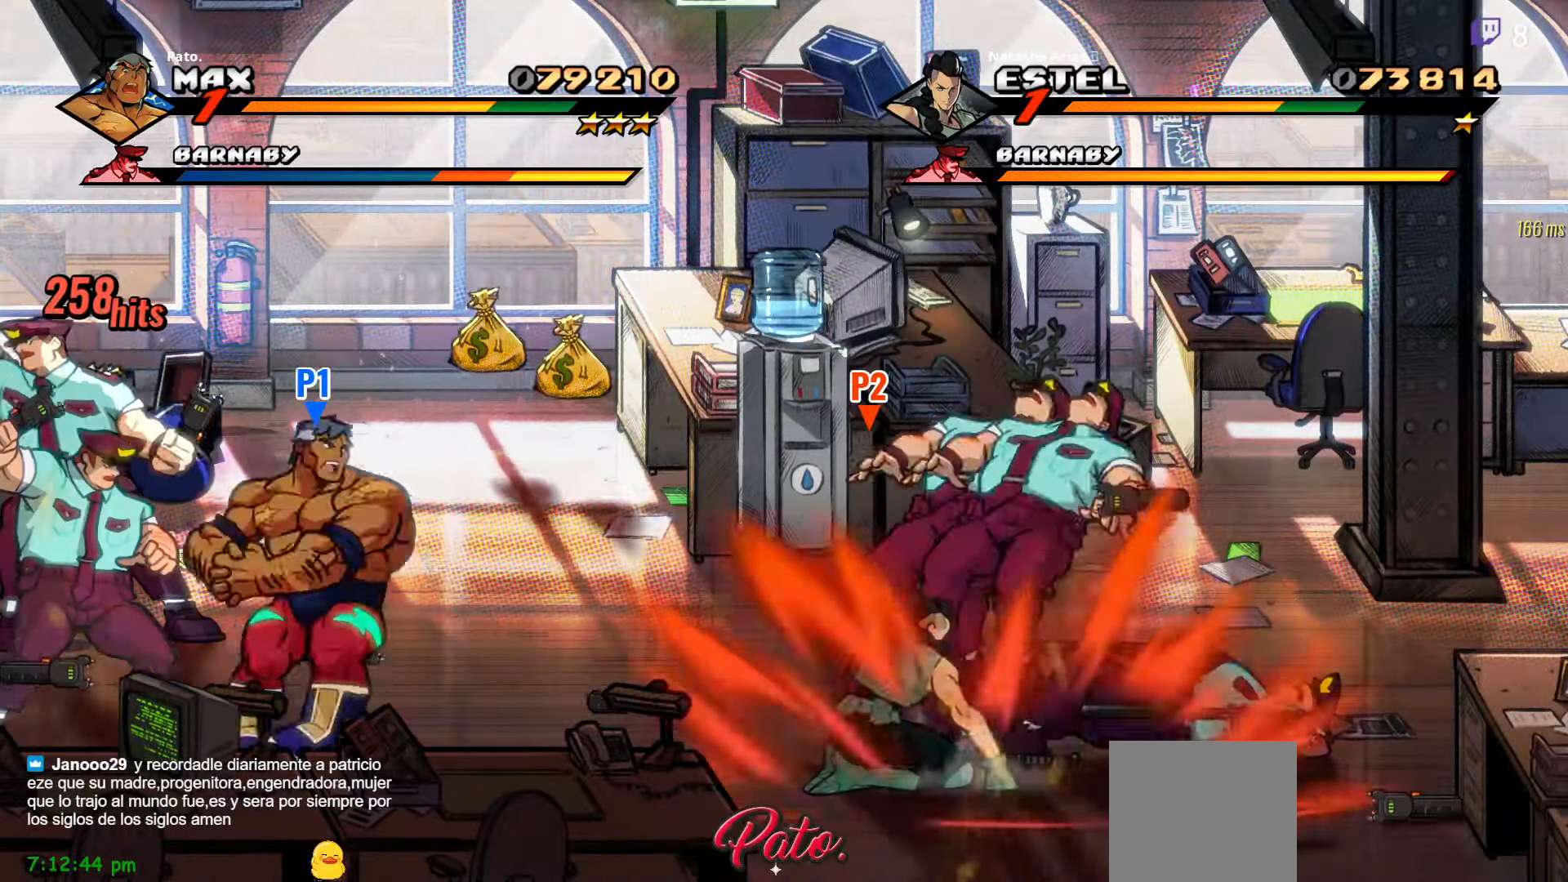
{"buttons": [], "right_stick": "center", "events": [[17, "Y", "up"], [117, "Y", "down"], [184, "Y", "up"], [267, "Y", "down"], [350, "DPAD_UP", "down"], [367, "Y", "up"], [484, "DPAD_UP", "up"]]}
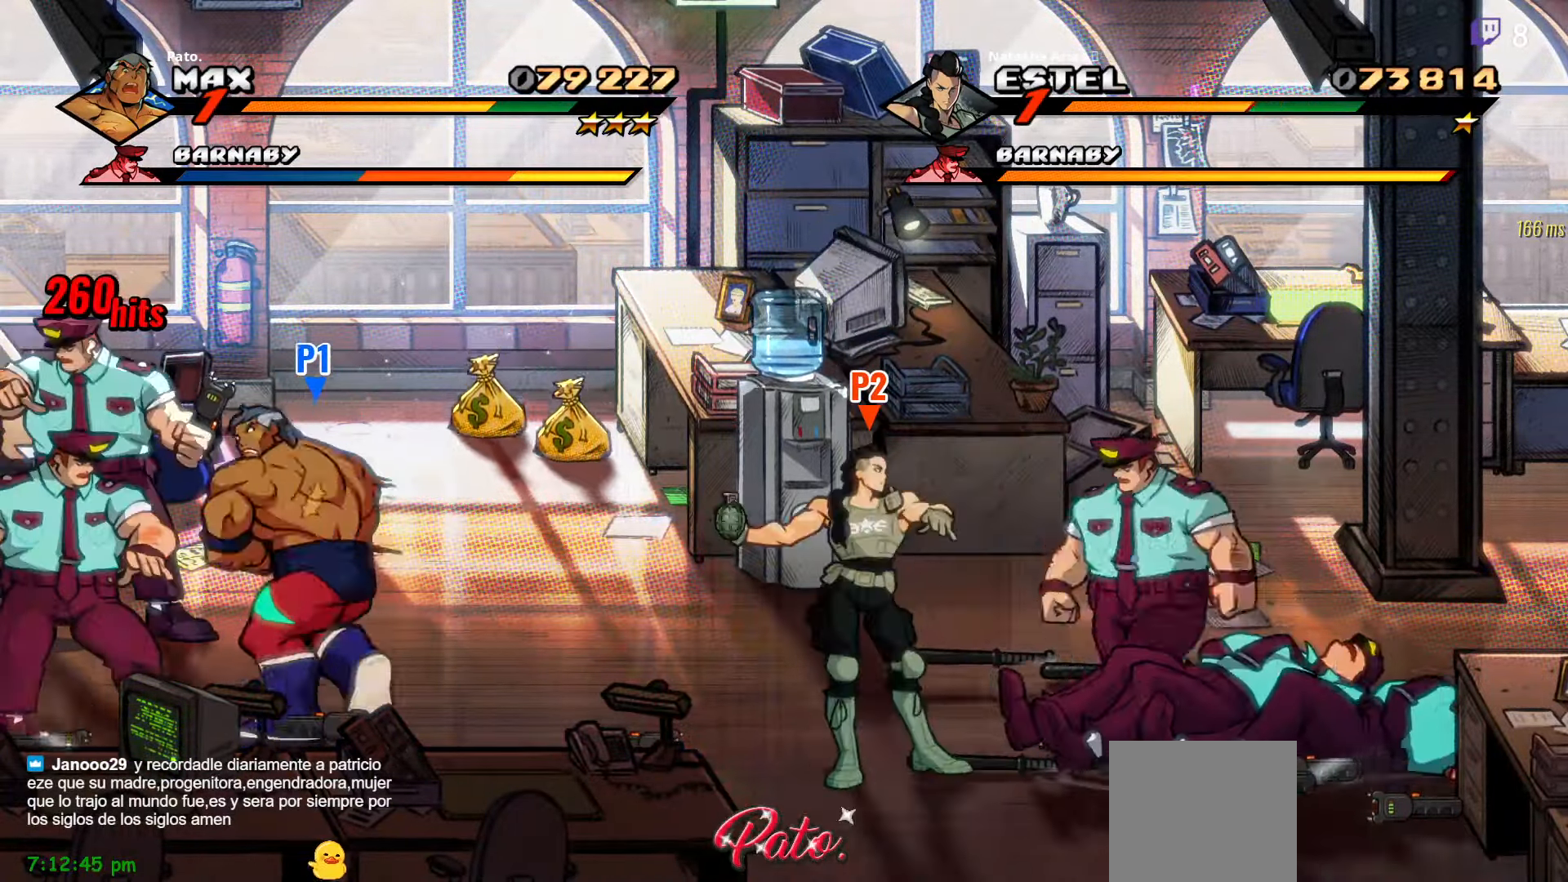
{"buttons": ["DPAD_DOWN"], "right_stick": "center", "events": [[284, "A", "down"], [400, "A", "up"], [467, "DPAD_DOWN", "down"]]}
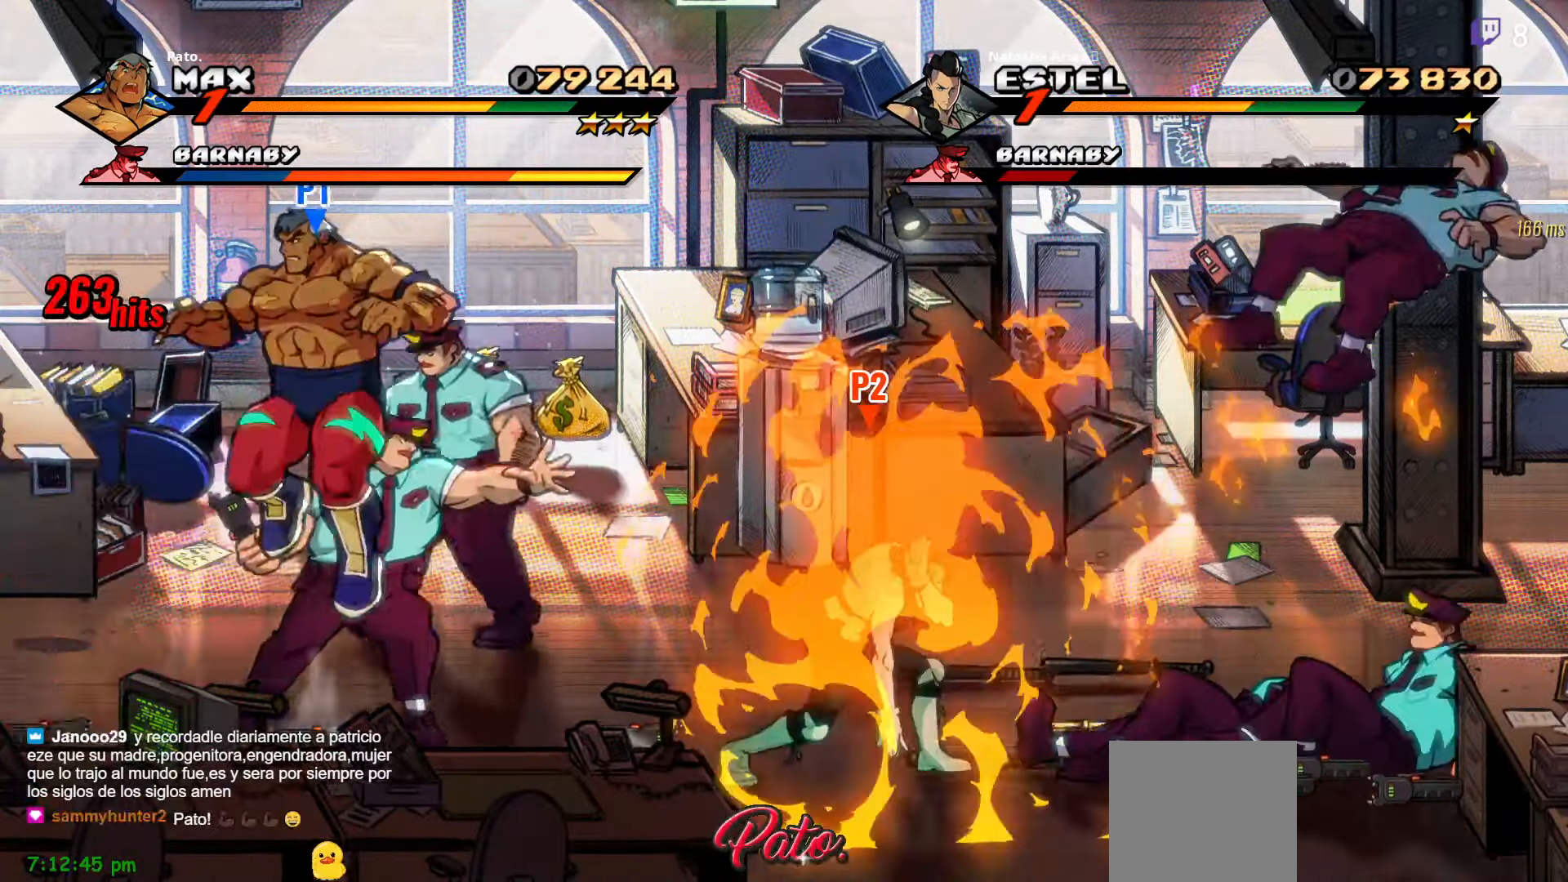
{"buttons": ["Y", "DPAD_RIGHT"], "right_stick": "center", "events": [[100, "Y", "down"], [183, "Y", "up"], [216, "DPAD_DOWN", "up"], [266, "DPAD_RIGHT", "down"], [433, "Y", "down"]]}
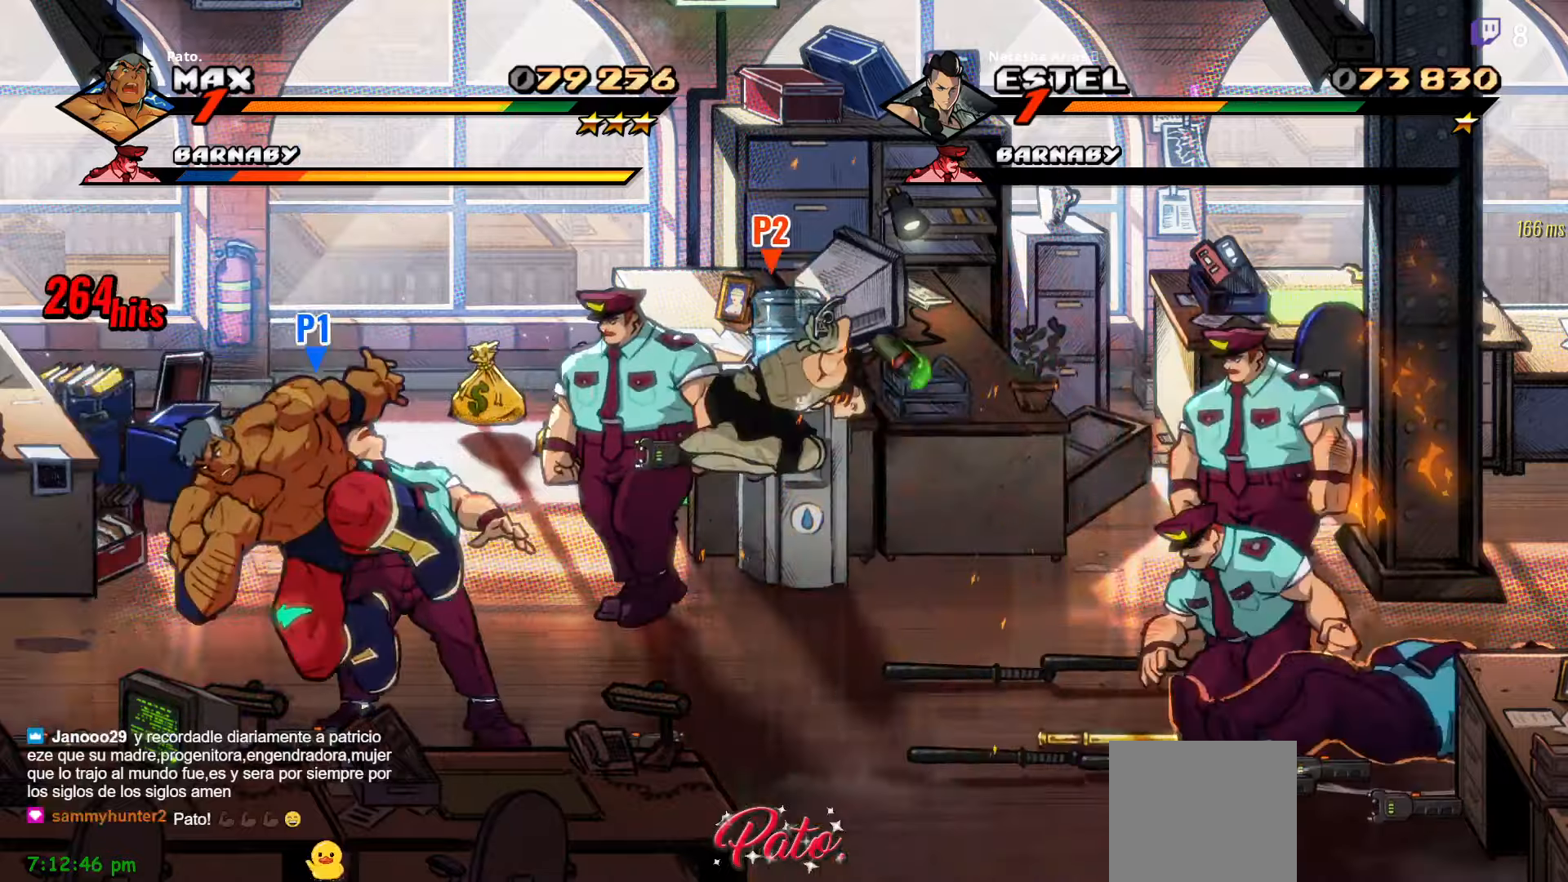
{"buttons": [], "right_stick": "center", "events": [[16, "Y", "up"], [150, "Y", "down"], [216, "Y", "up"], [233, "DPAD_RIGHT", "up"], [283, "Y", "down"], [333, "Y", "up"], [416, "Y", "down"], [483, "Y", "up"]]}
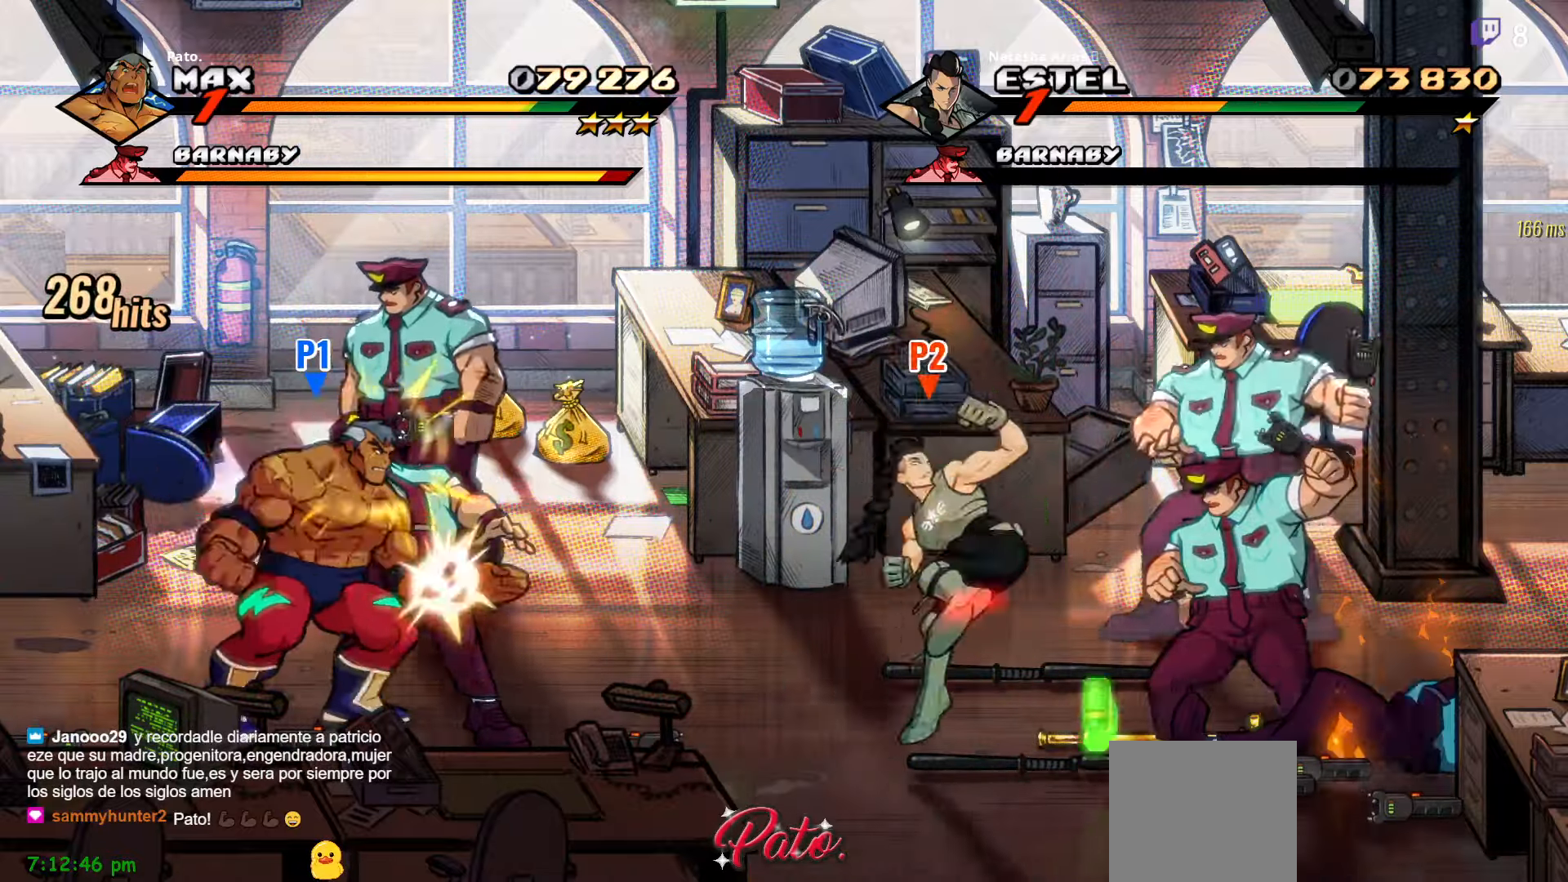
{"buttons": ["Y"], "right_stick": "center", "events": [[50, "Y", "down"], [133, "Y", "up"], [200, "Y", "down"], [283, "Y", "up"], [350, "Y", "down"], [450, "Y", "up"], [500, "Y", "down"]]}
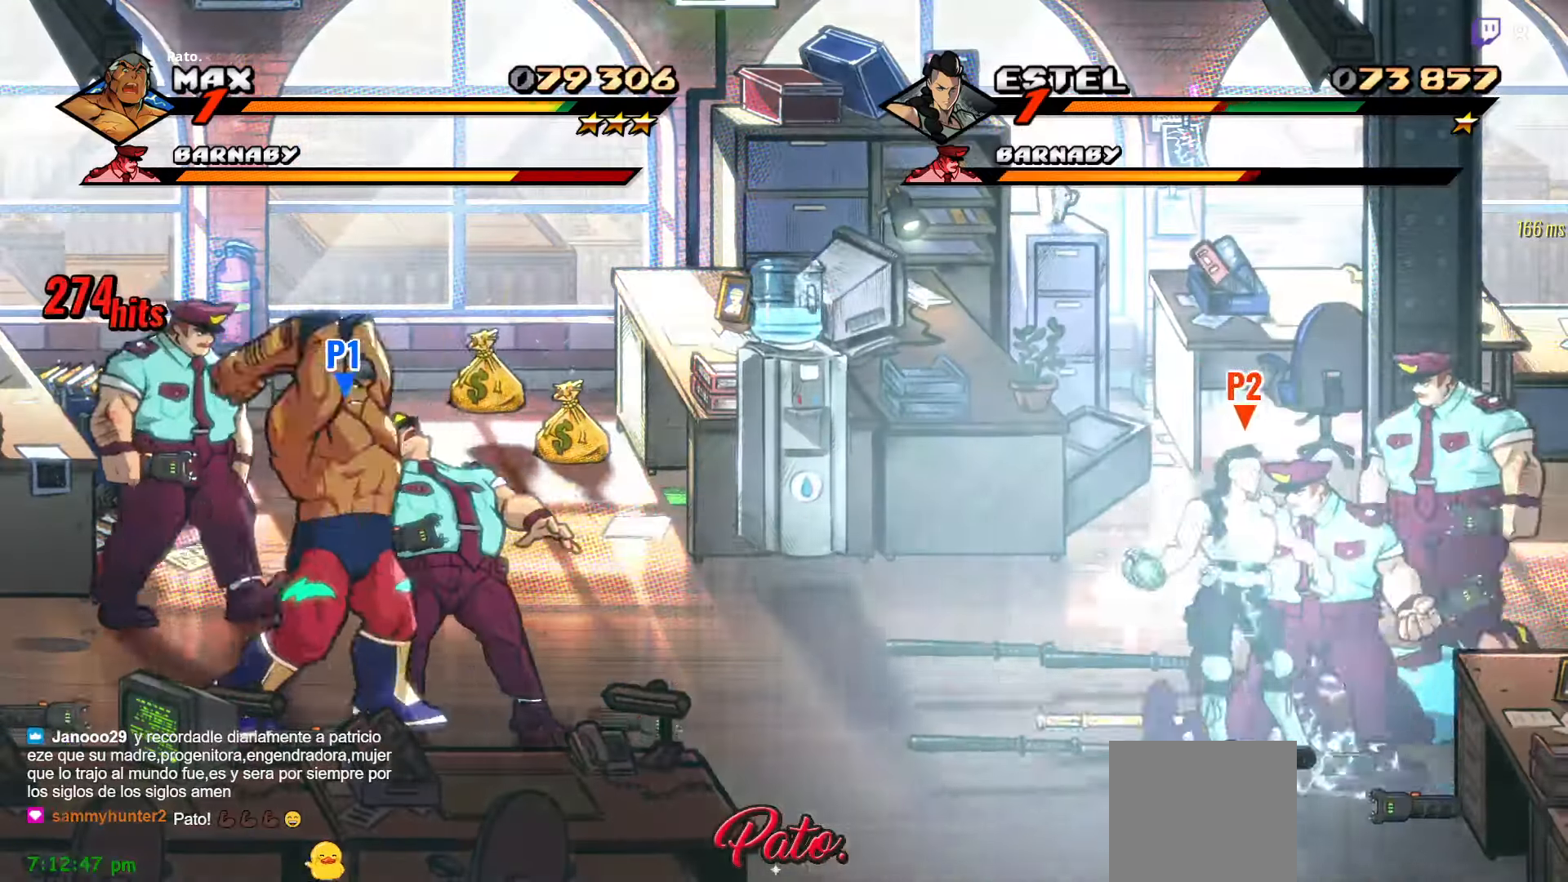
{"buttons": ["DPAD_RIGHT"], "right_stick": "center", "events": [[100, "Y", "up"], [250, "L1", "down"], [350, "DPAD_RIGHT", "down"], [366, "L1", "up"]]}
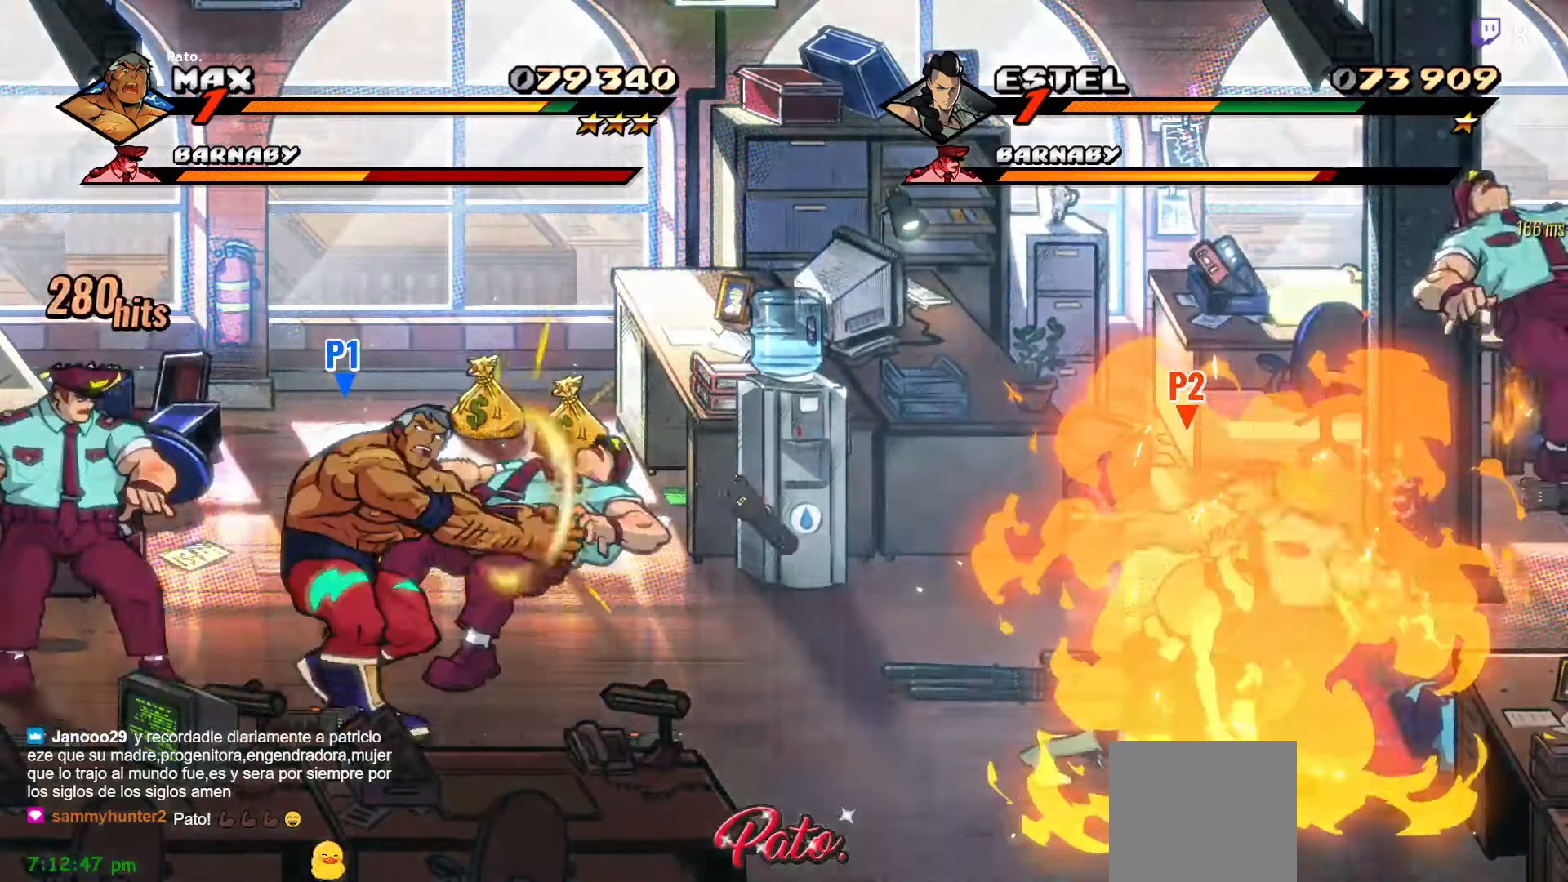
{"buttons": ["DPAD_RIGHT"], "right_stick": "center", "events": [[200, "Y", "down"], [266, "Y", "up"]]}
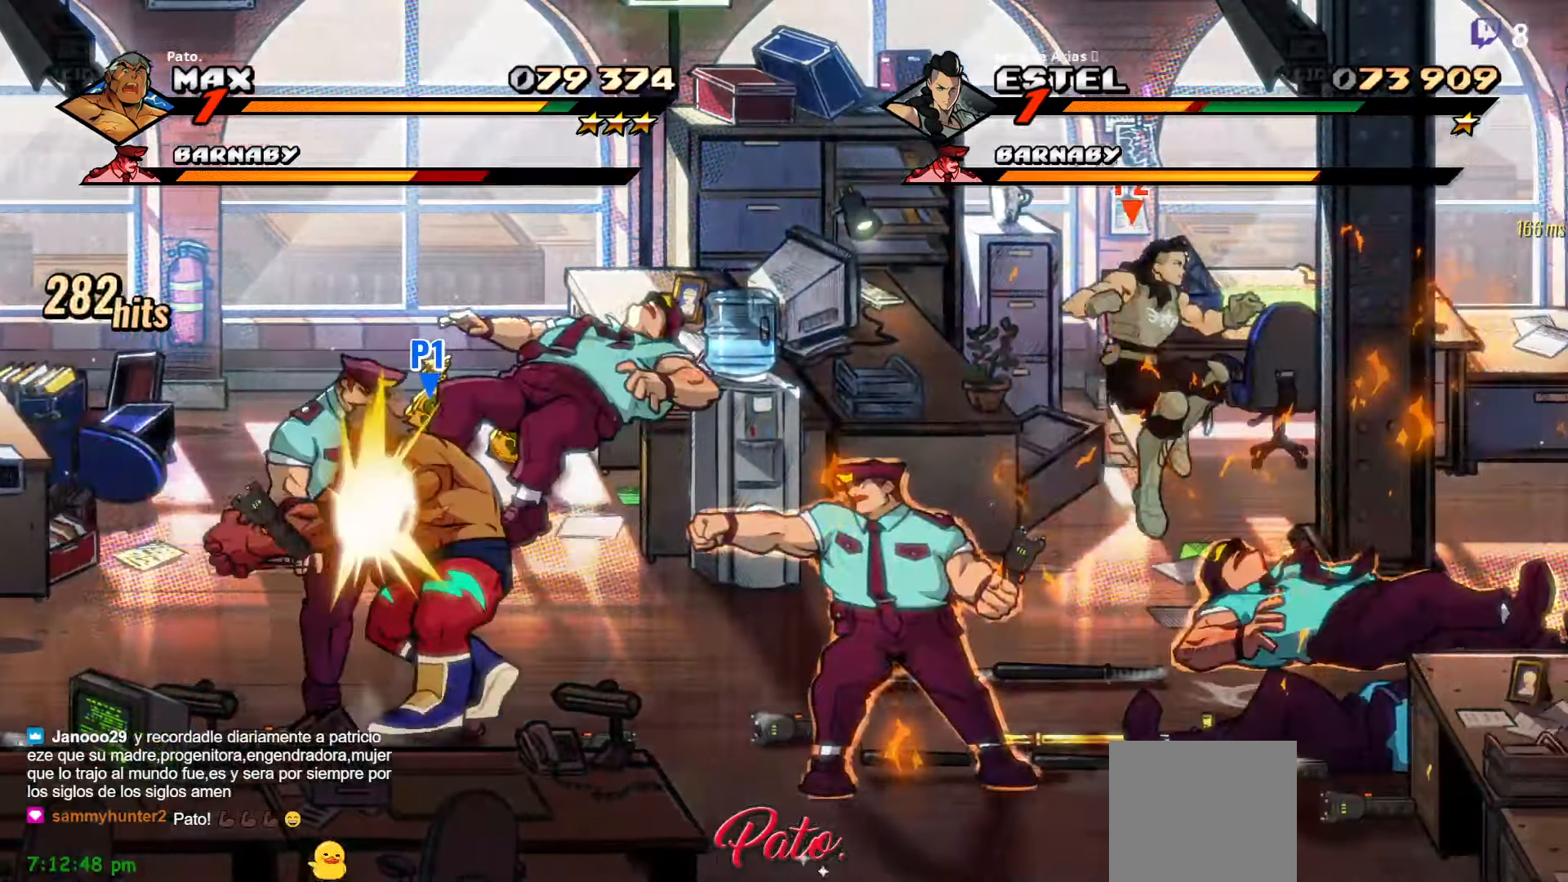
{"buttons": ["DPAD_RIGHT"], "right_stick": "center", "events": [[100, "DPAD_UP", "down"], [183, "DPAD_UP", "up"], [350, "DPAD_DOWN", "down"], [466, "DPAD_DOWN", "up"]]}
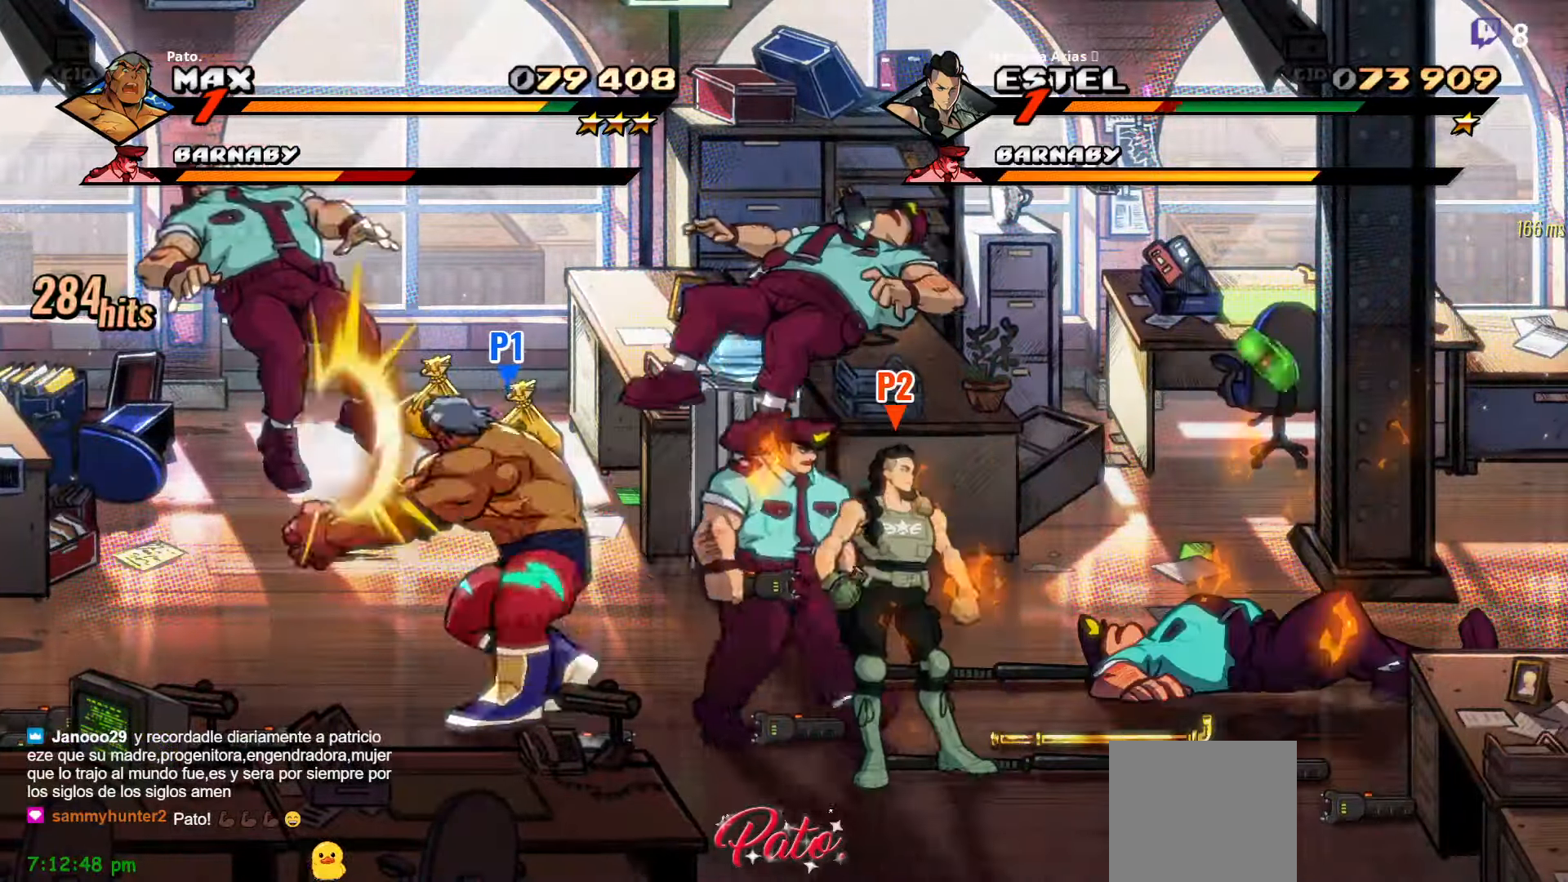
{"buttons": [], "right_stick": "center", "events": [[133, "Y", "down"], [250, "Y", "up"], [283, "Y", "down"], [366, "Y", "up"], [383, "DPAD_RIGHT", "up"], [416, "L1", "down"], [483, "L1", "up"]]}
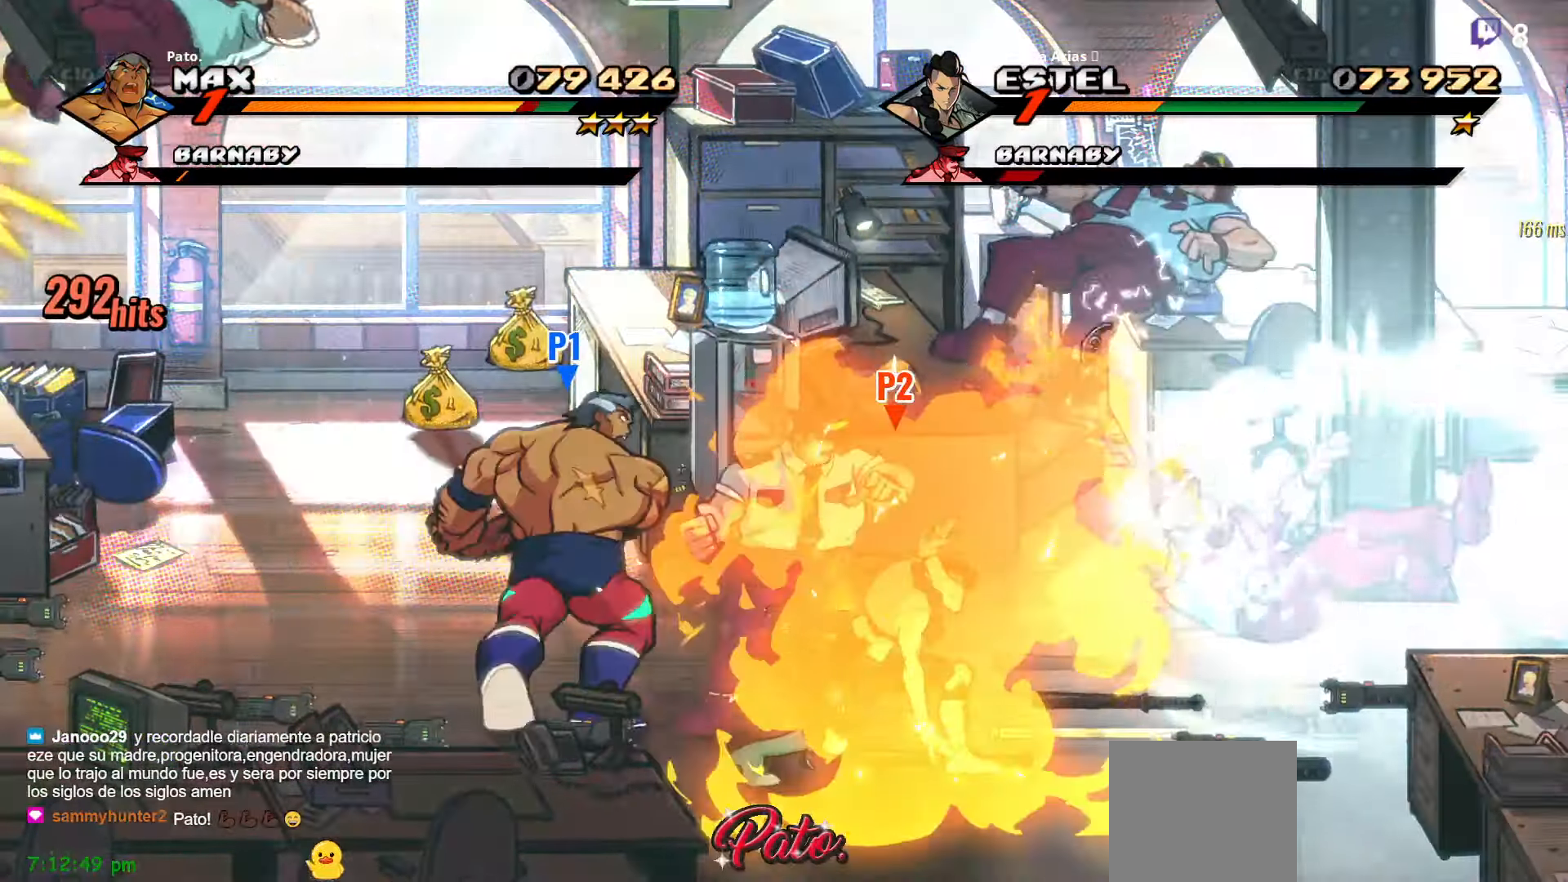
{"buttons": ["DPAD_RIGHT"], "right_stick": "center", "events": [[33, "DPAD_RIGHT", "down"], [350, "Y", "down"], [416, "Y", "up"]]}
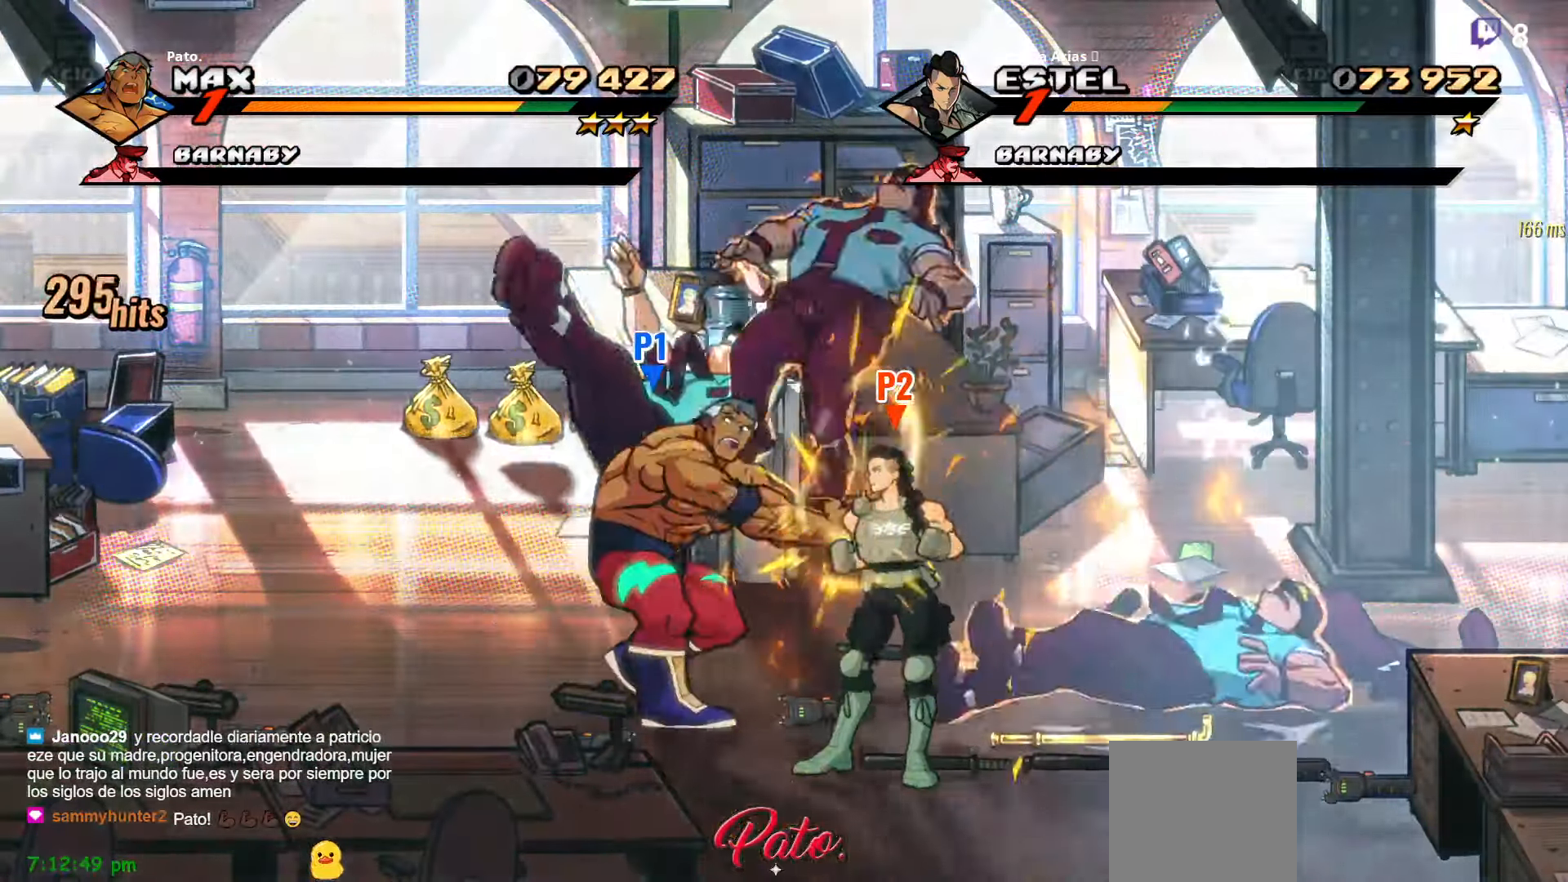
{"buttons": [], "right_stick": "center", "events": [[250, "DPAD_UP", "down"], [350, "DPAD_UP", "up"], [483, "DPAD_RIGHT", "up"]]}
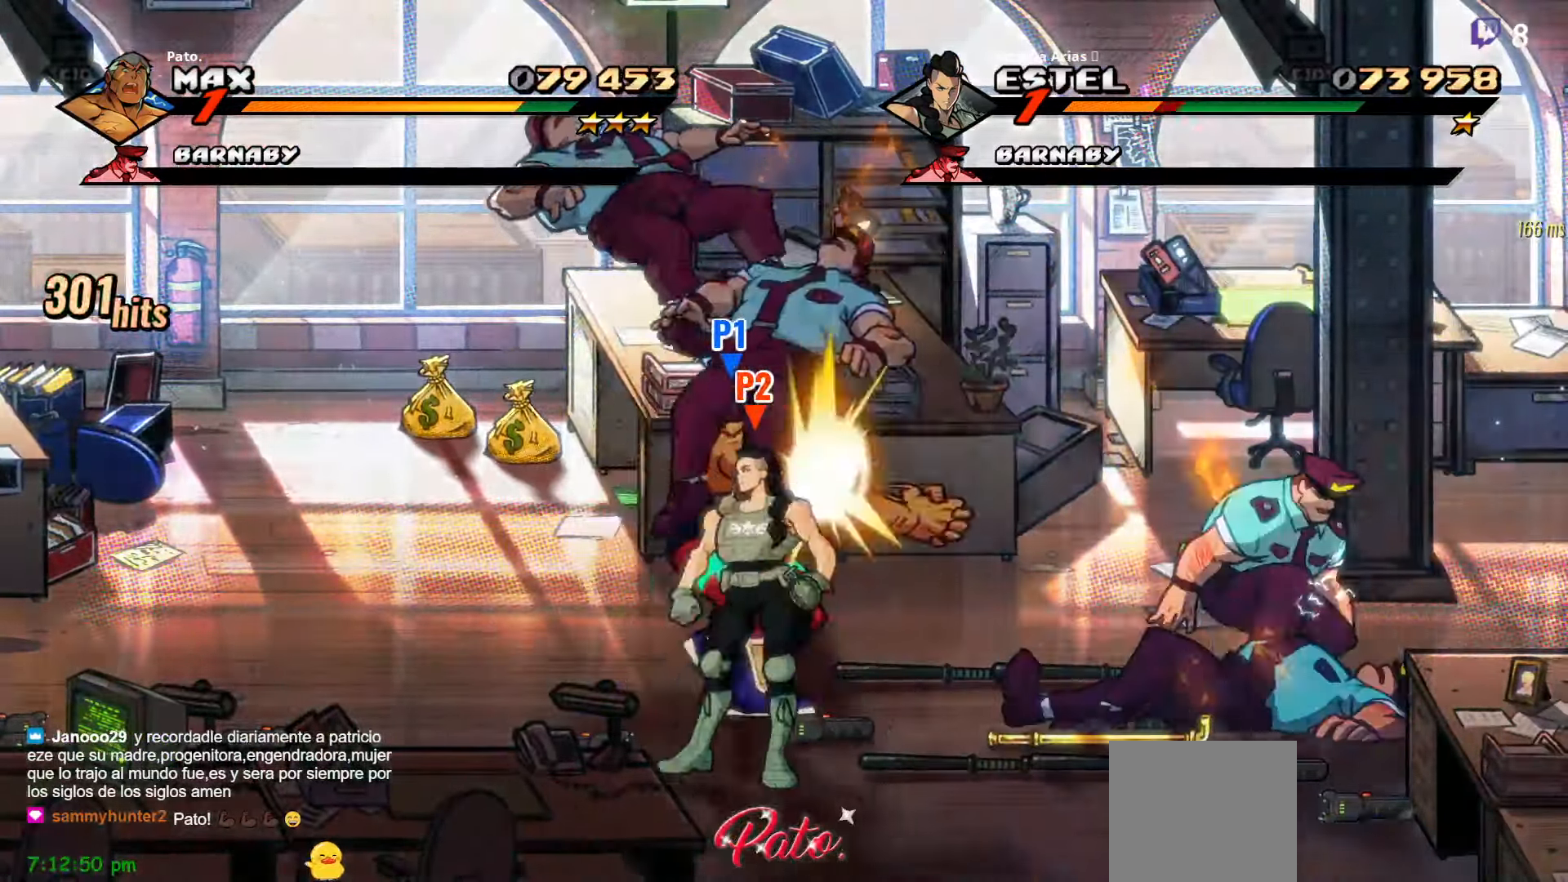
{"buttons": ["DPAD_RIGHT"], "right_stick": "center"}
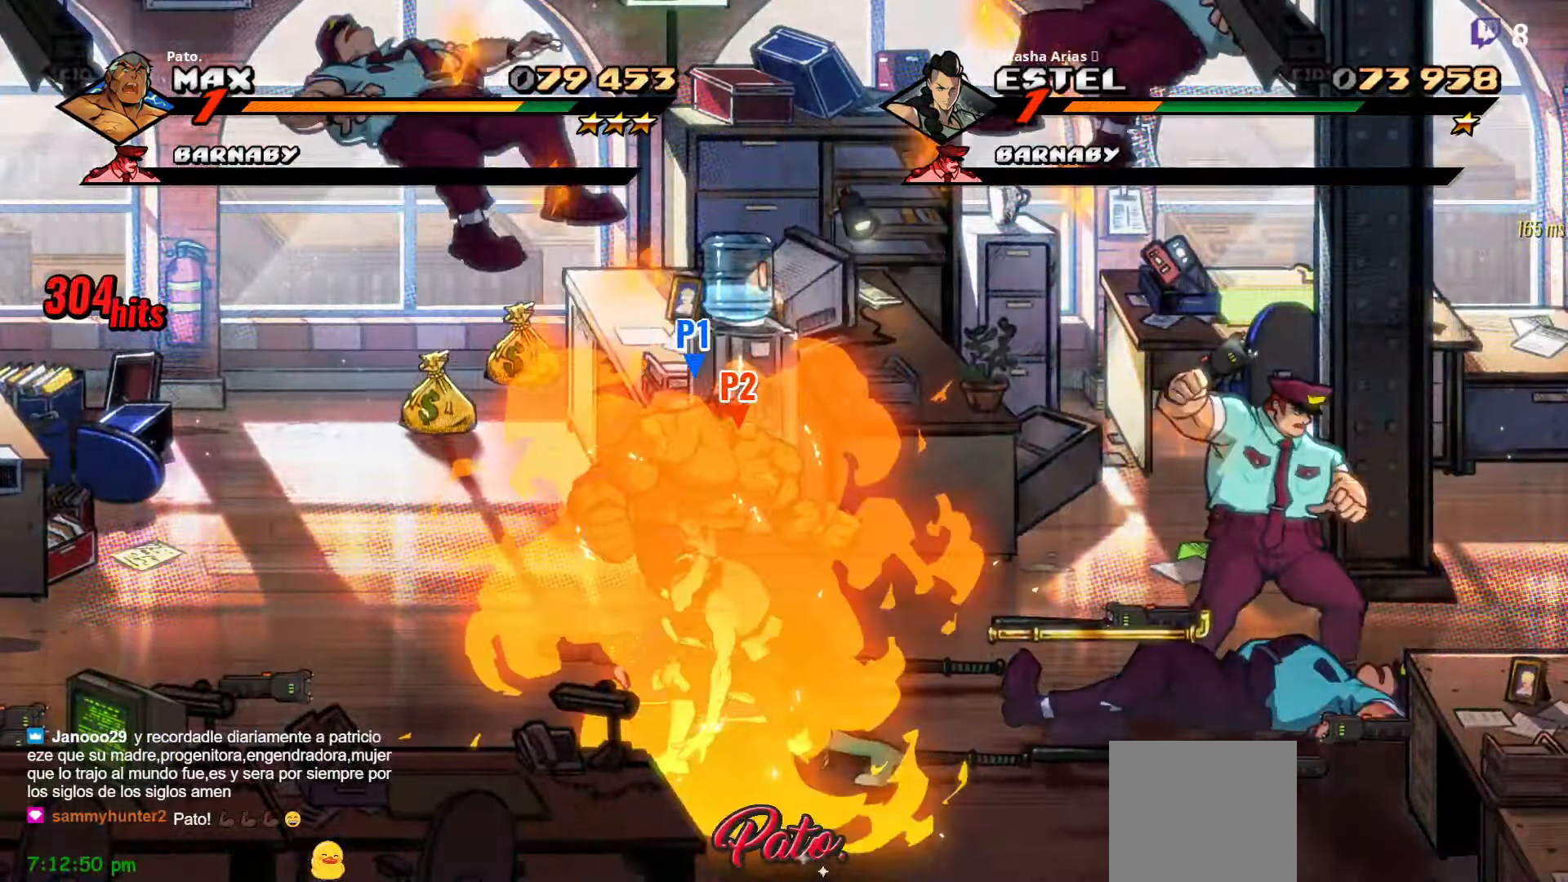
{"buttons": ["DPAD_RIGHT"], "right_stick": "center", "events": [[16, "B", "down"], [100, "B", "up"], [217, "DPAD_UP", "down"], [267, "B", "down"], [300, "DPAD_UP", "up"], [350, "B", "up"], [417, "B", "down"], [467, "B", "up"]]}
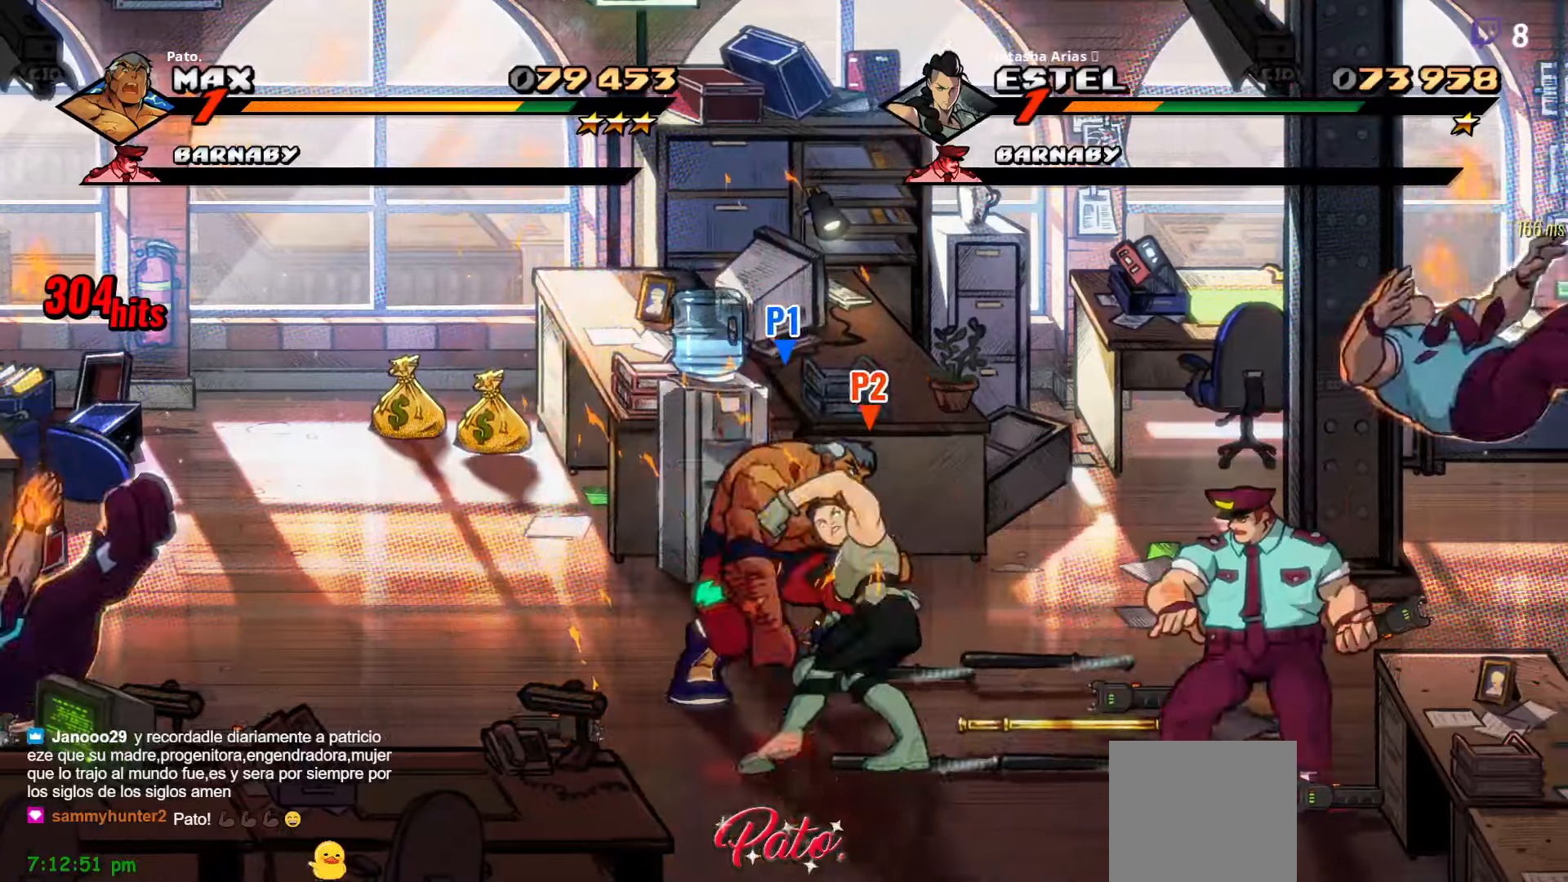
{"buttons": ["DPAD_DOWN"], "right_stick": "center", "events": [[200, "DPAD_DOWN", "down"], [283, "A", "down"], [283, "DPAD_RIGHT", "up"], [383, "A", "up"]]}
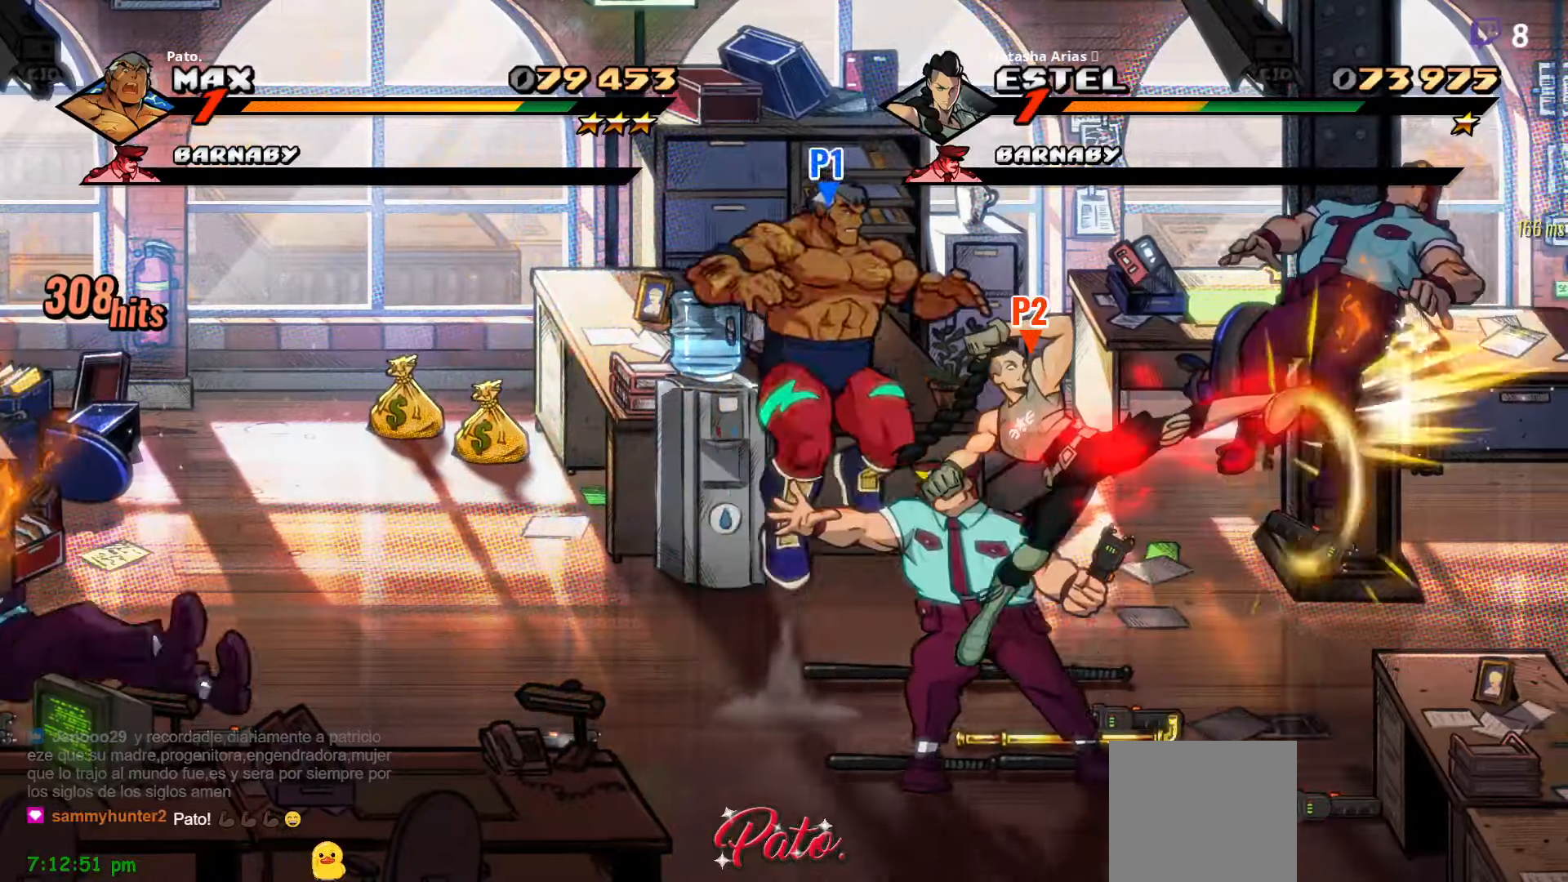
{"buttons": ["DPAD_DOWN", "DPAD_LEFT"], "right_stick": "center", "events": [[33, "Y", "down"], [117, "Y", "up"], [183, "DPAD_LEFT", "down"]]}
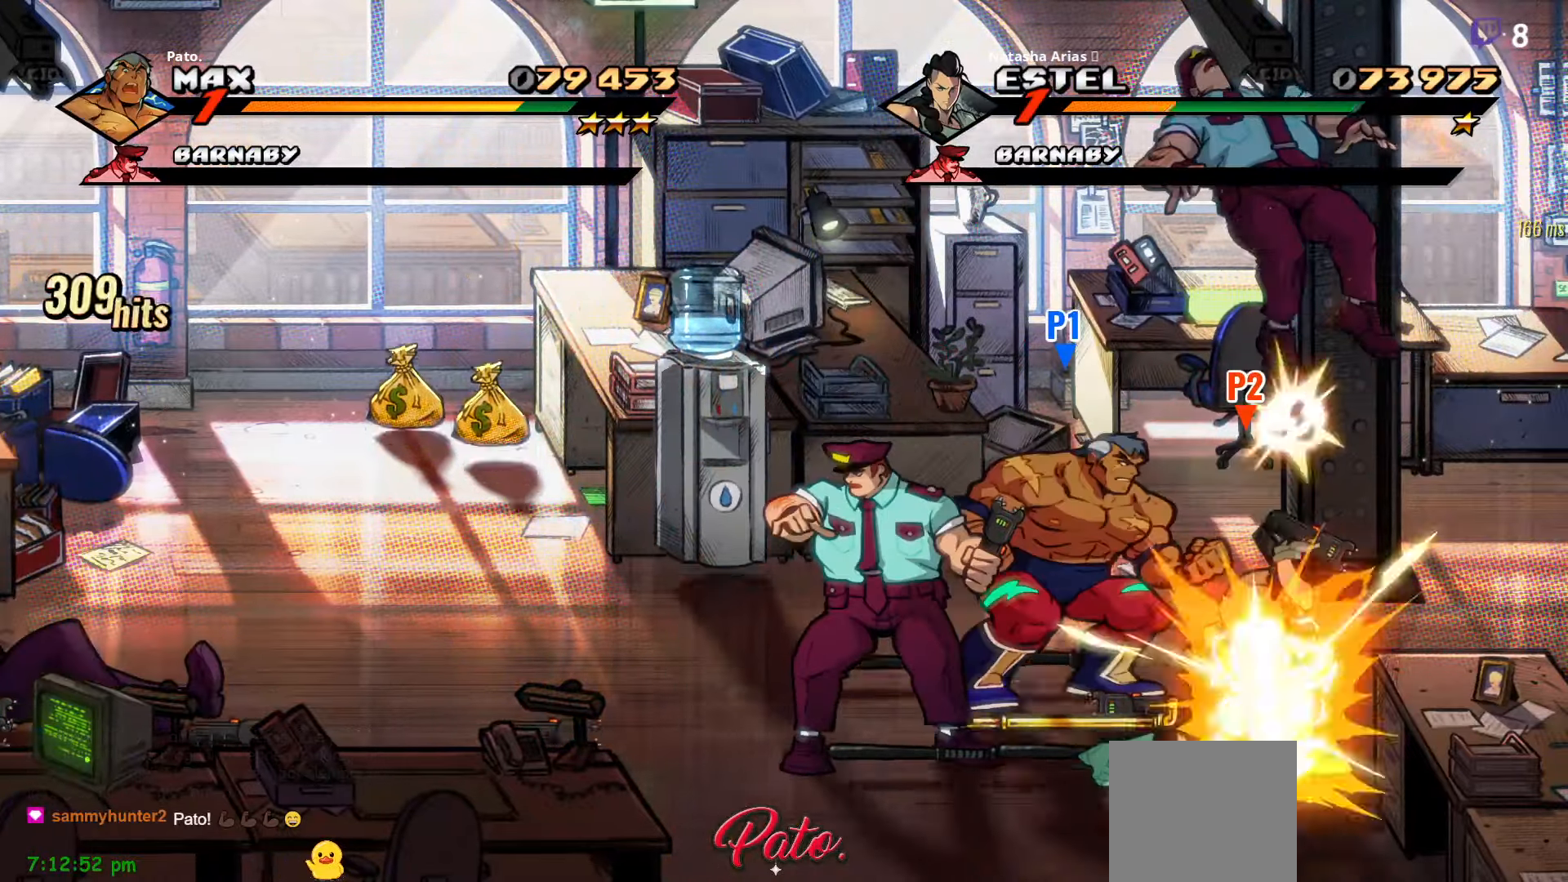
{"buttons": [], "right_stick": "center", "events": [[117, "Y", "down"], [200, "Y", "up"], [267, "DPAD_DOWN", "up"], [267, "Y", "down"], [283, "DPAD_LEFT", "up"], [317, "Y", "up"], [383, "Y", "down"], [450, "Y", "up"]]}
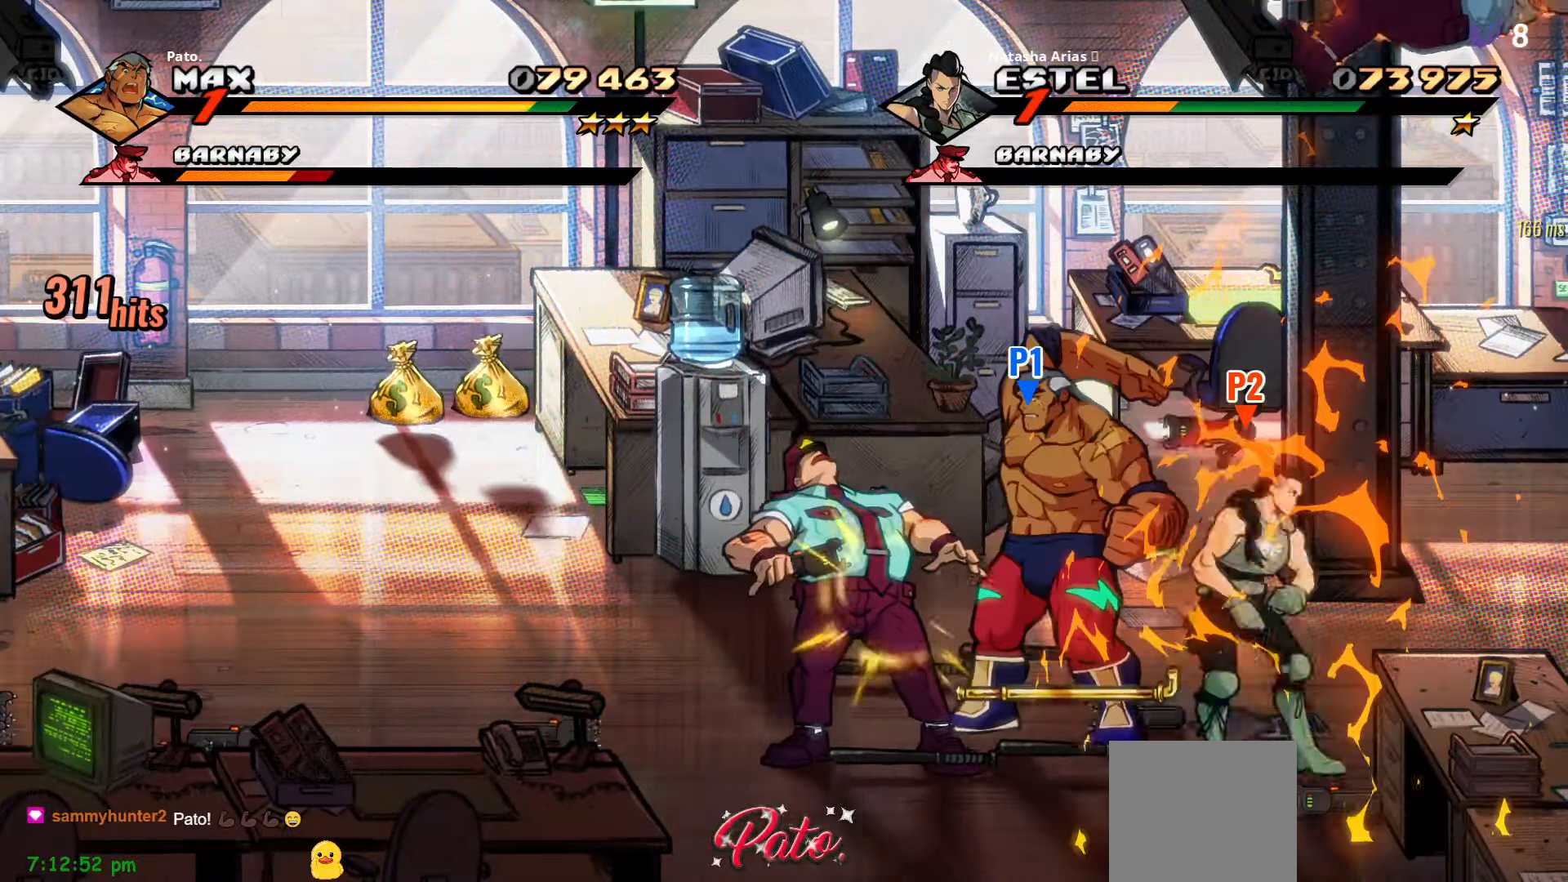
{"buttons": ["Y", "DPAD_LEFT"], "right_stick": "center", "events": [[17, "L1", "down"], [133, "L1", "up"], [167, "DPAD_LEFT", "down"], [317, "Y", "down"], [400, "Y", "up"], [483, "Y", "down"]]}
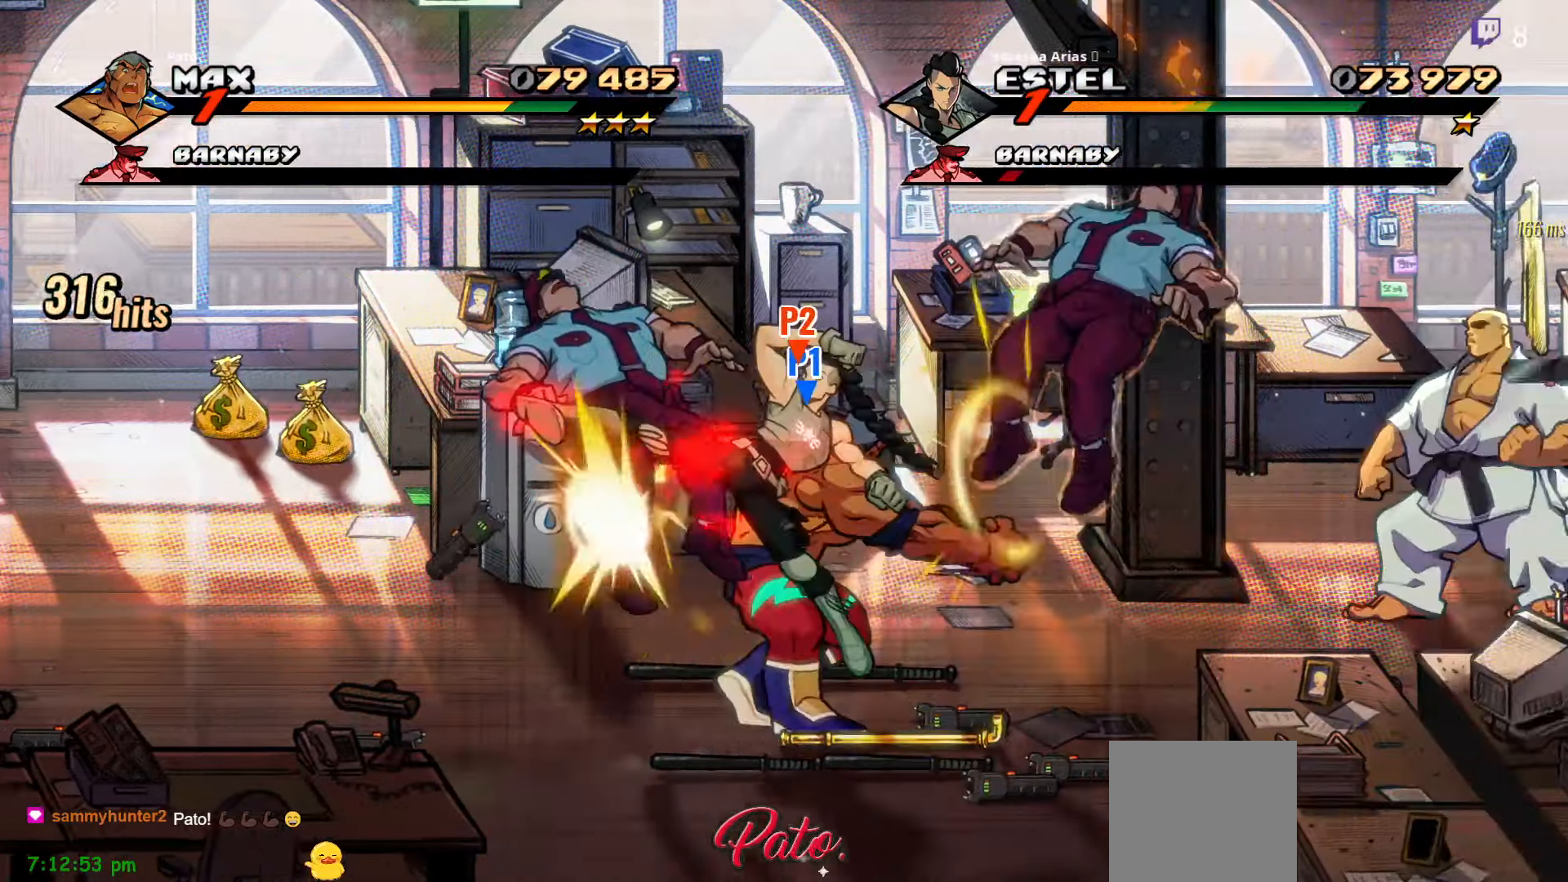
{"buttons": ["DPAD_LEFT"], "right_stick": "center", "events": [[50, "Y", "up"]]}
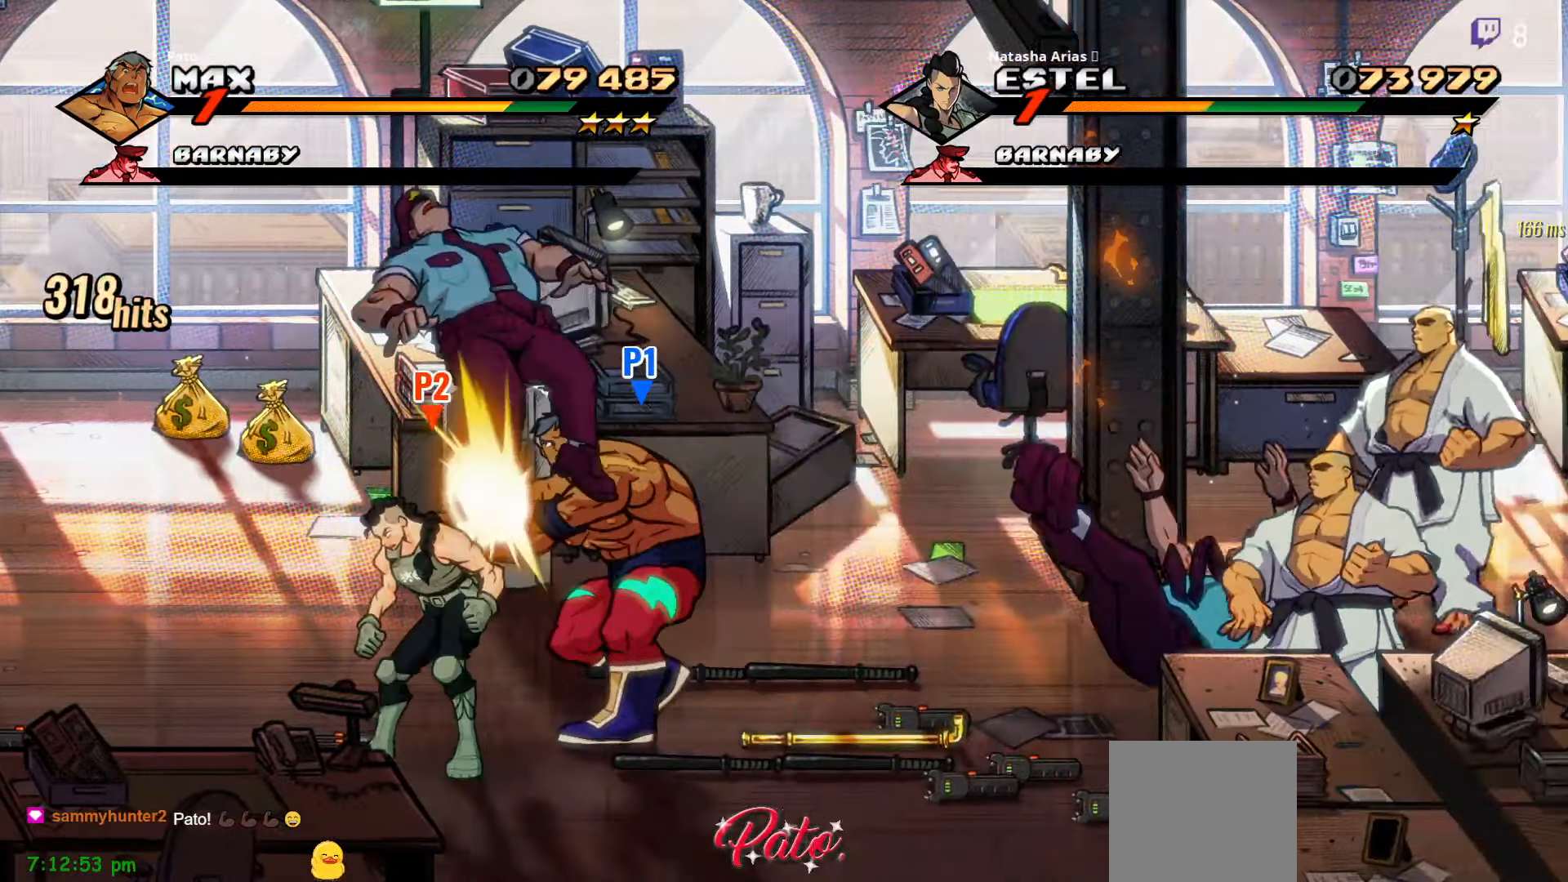
{"buttons": ["DPAD_UP", "DPAD_LEFT"], "right_stick": "center", "events": [[367, "DPAD_UP", "down"]]}
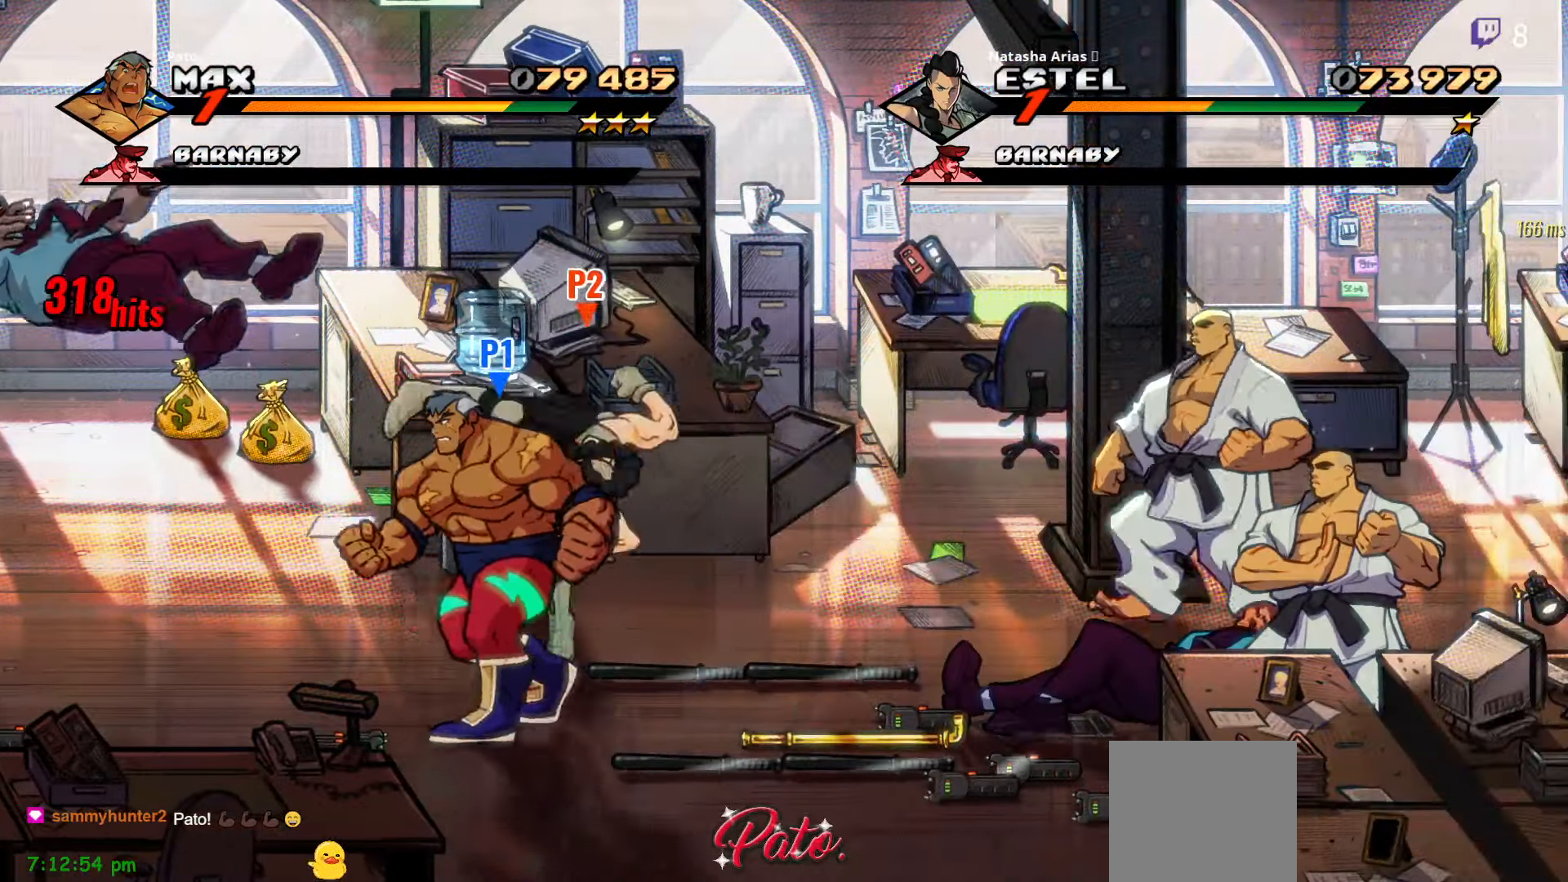
{"buttons": ["DPAD_UP", "DPAD_LEFT"], "right_stick": "center", "events": []}